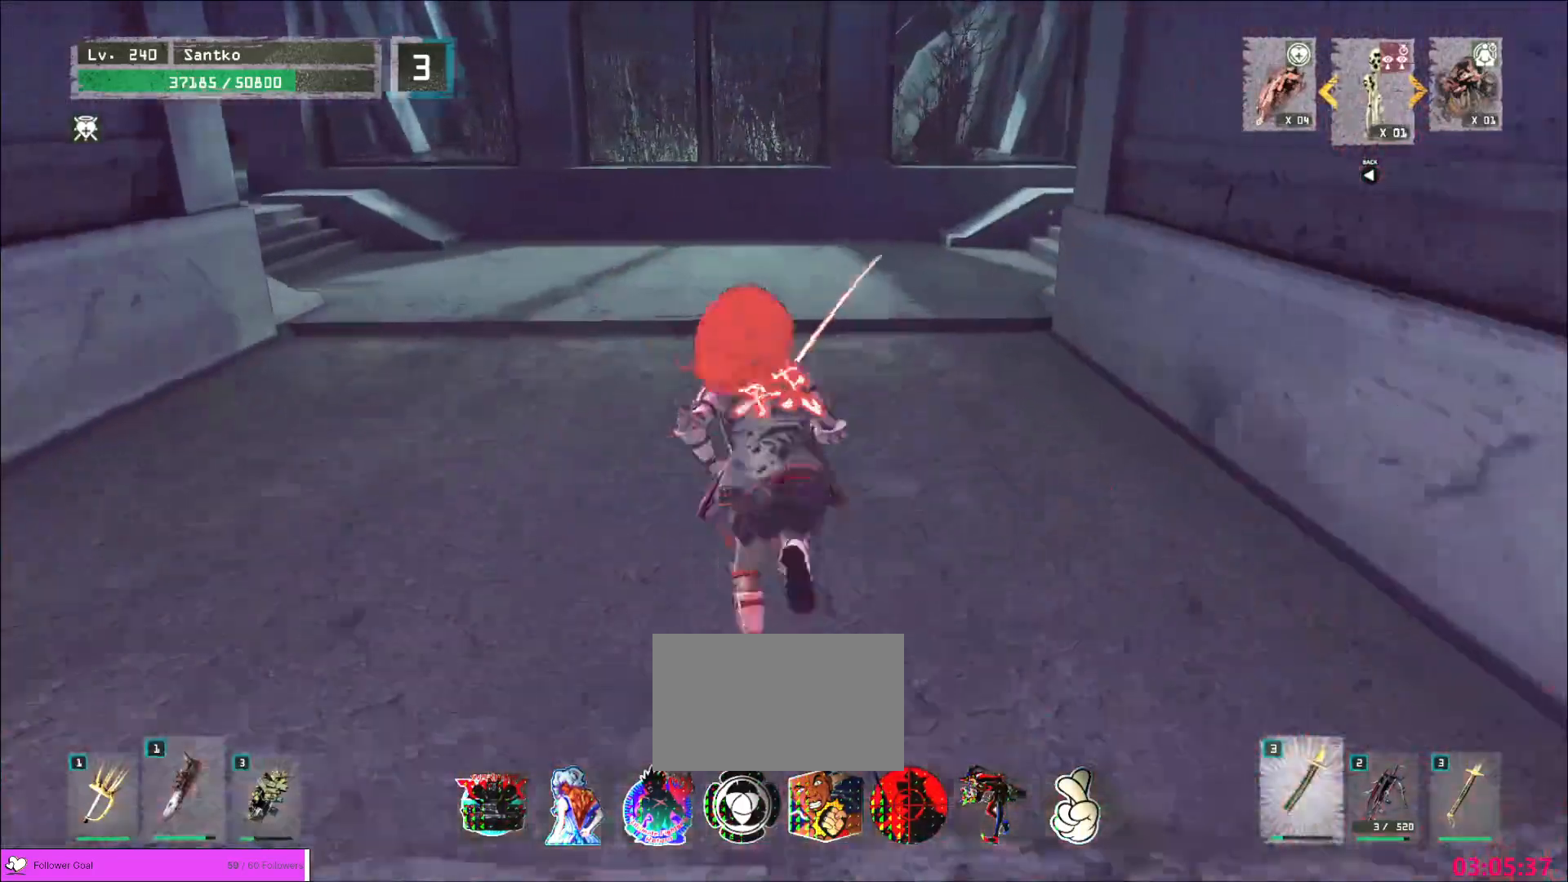
Gameplay with keyboard and mouse; each line is a JSON object with the keys and mouse buttons held at the frame after it. "events" lists presses ("down") and releases ("up") of "1", "2", "3", "4", "5", "a", "alt", "b", "c", "ctrl", "d", "e", "f", "g", "q", "r", "s", "shift", "space", "t", "tab", "v", "w", "x", "z", "mouse_left", "mouse_wheel", "mouse_right", "mouse_mb4" and "mouse_mb5" between this image and that frame as [ms after this image, input, new state], when the widget could be followed in between. "mouse_left", "mouse_wheel", "mouse_right", "mouse_mb4", "mouse_mb5" = the "left", "wheel", "right", "mb4", "mb5" buttons of the "mouse" list. No other keys are recorded. "wheel" means that the mouse wheel is clicked or scrolled. Not read: mouse_move.
{"keys": ["w"], "mouse": [], "events": []}
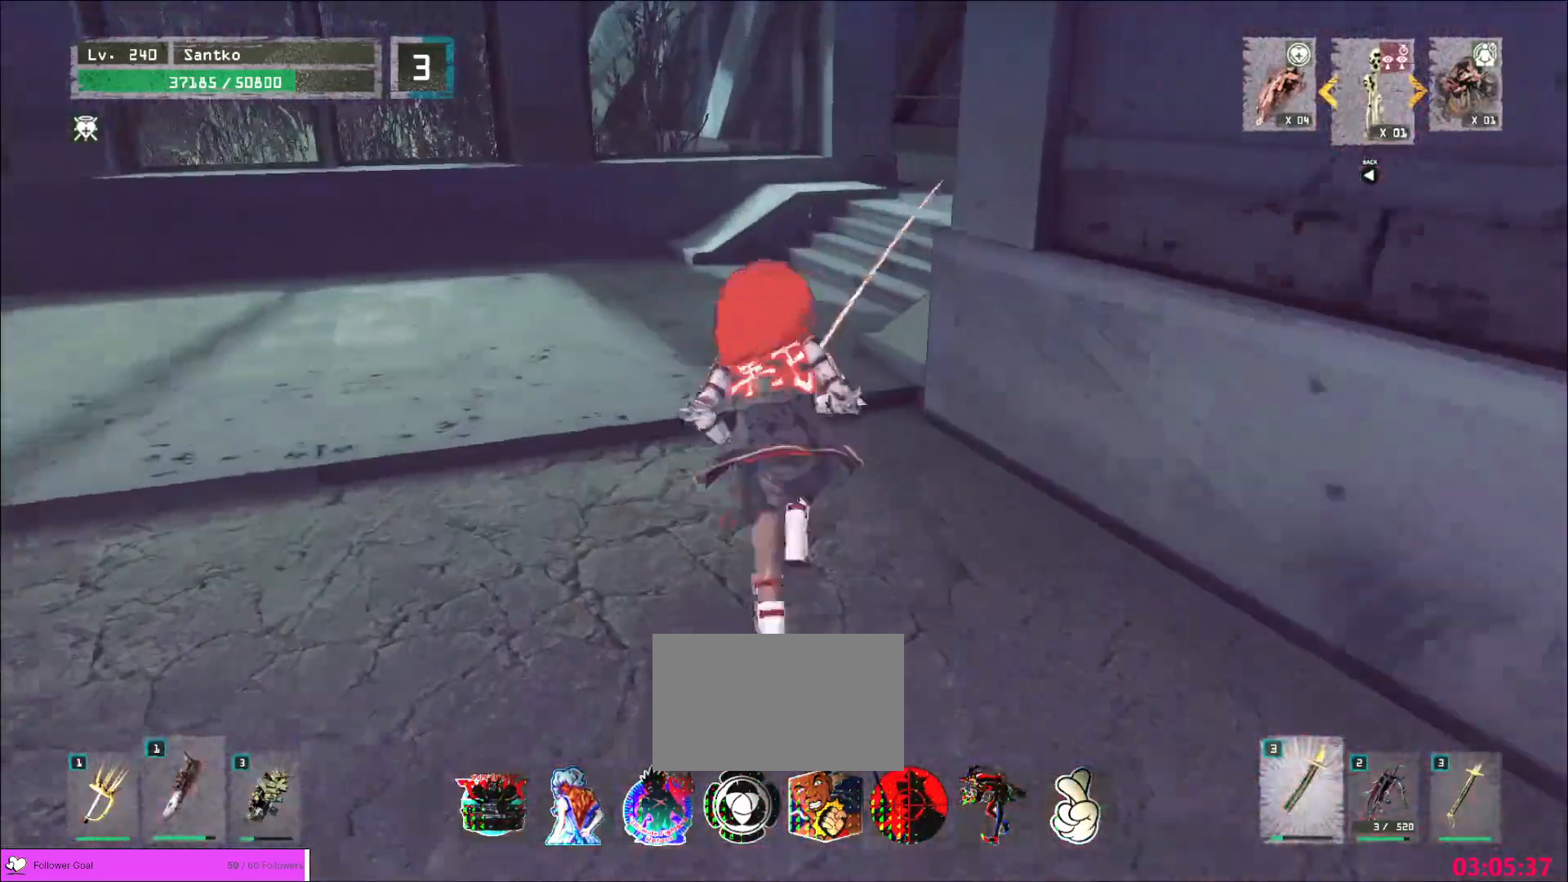
{"keys": ["w"], "mouse": [], "events": []}
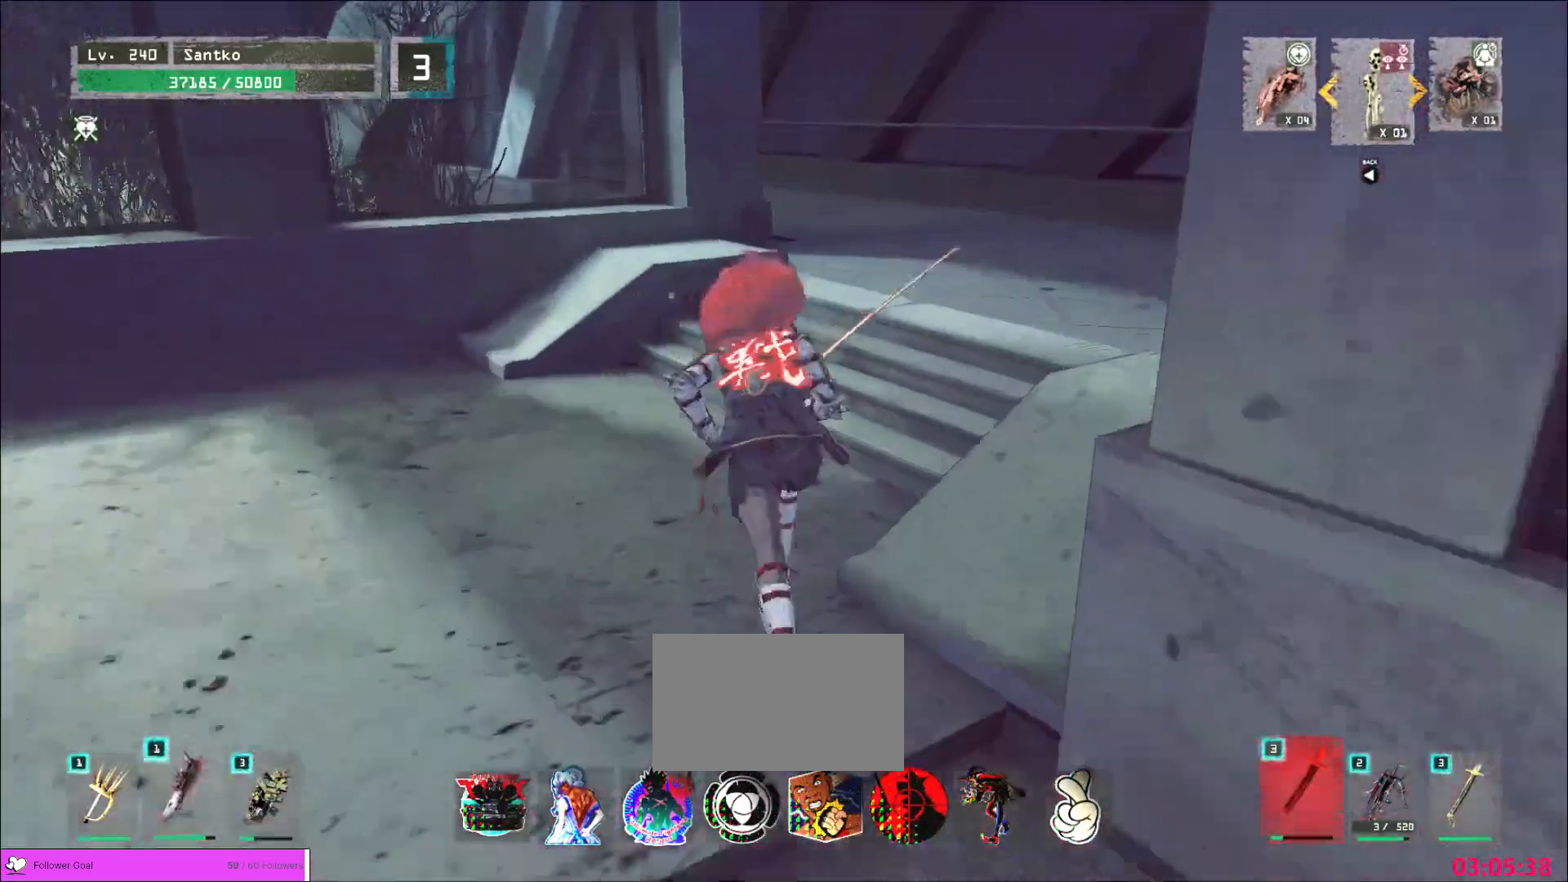
{"keys": ["w"], "mouse": [], "events": []}
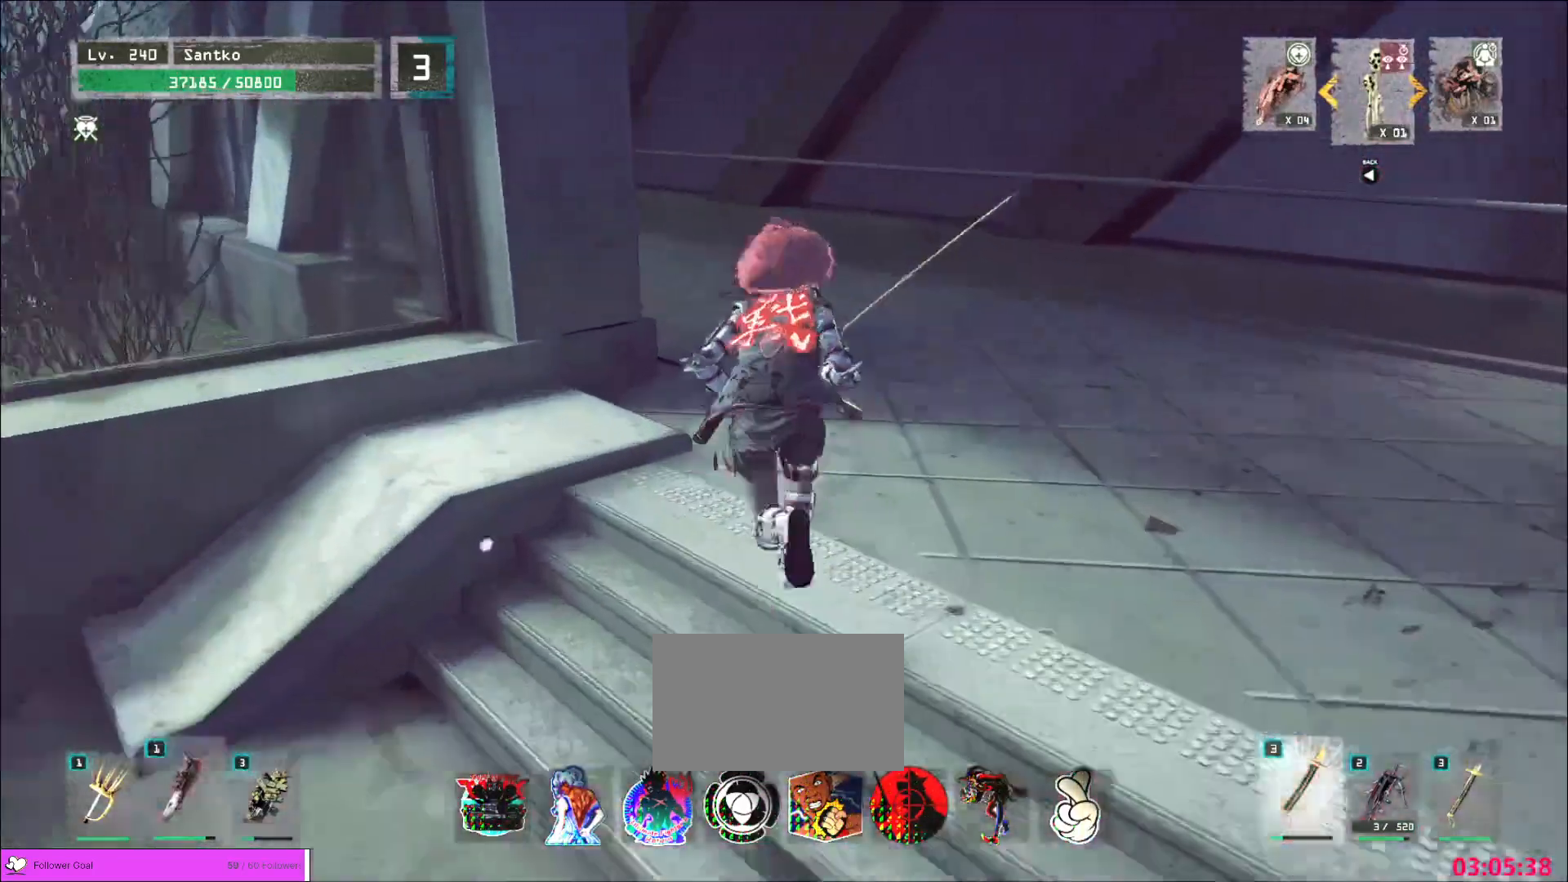
{"keys": ["w"], "mouse": [], "events": []}
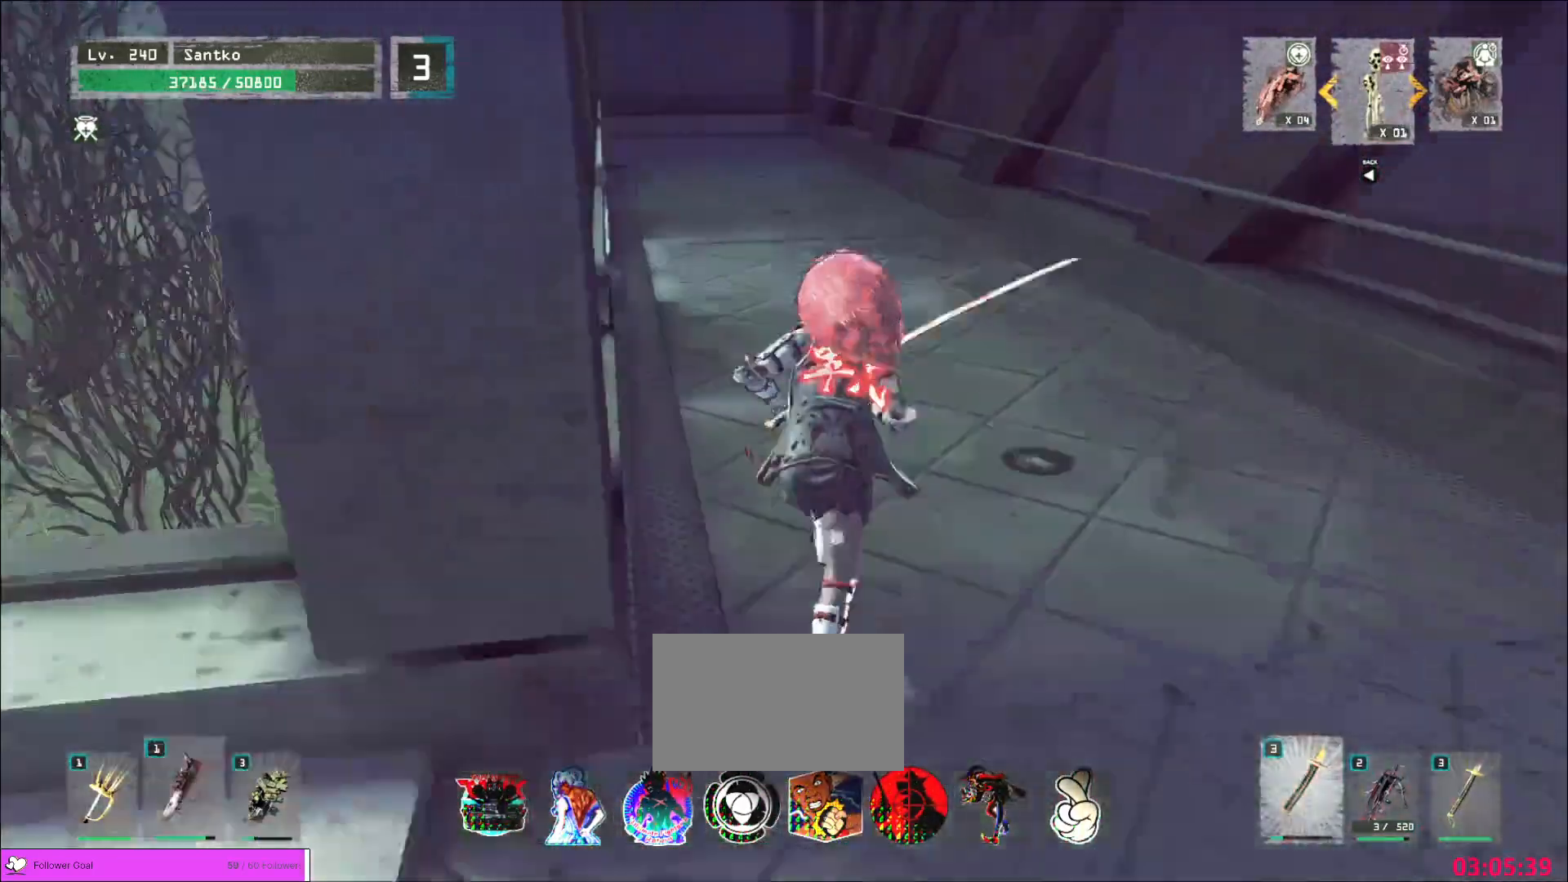
{"keys": ["w"], "mouse": [], "events": []}
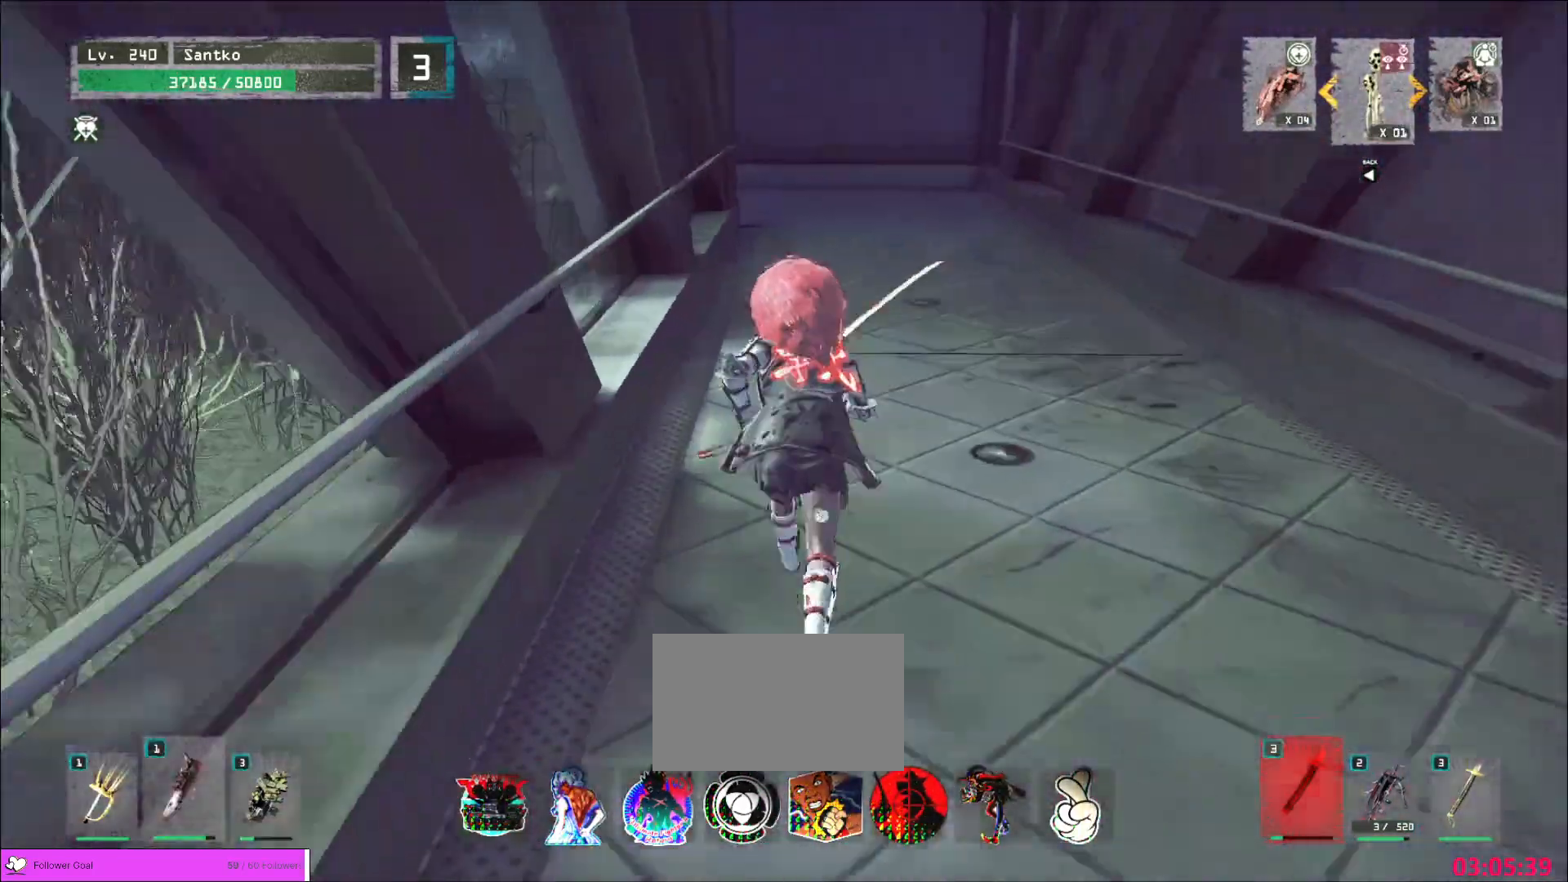
{"keys": ["w"], "mouse": [], "events": []}
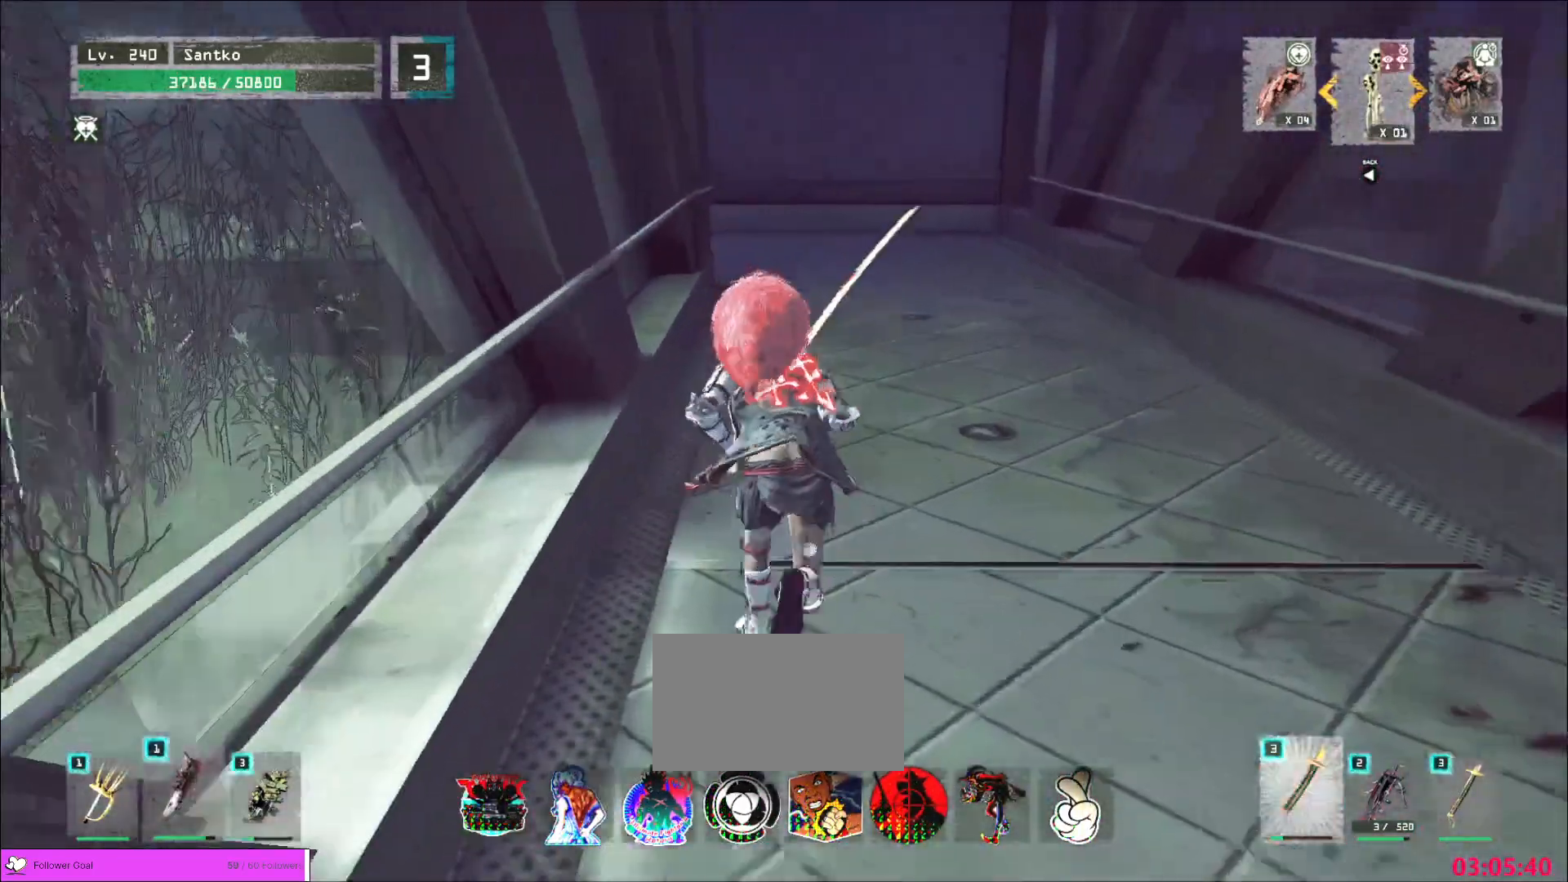
{"keys": ["w"], "mouse": [], "events": []}
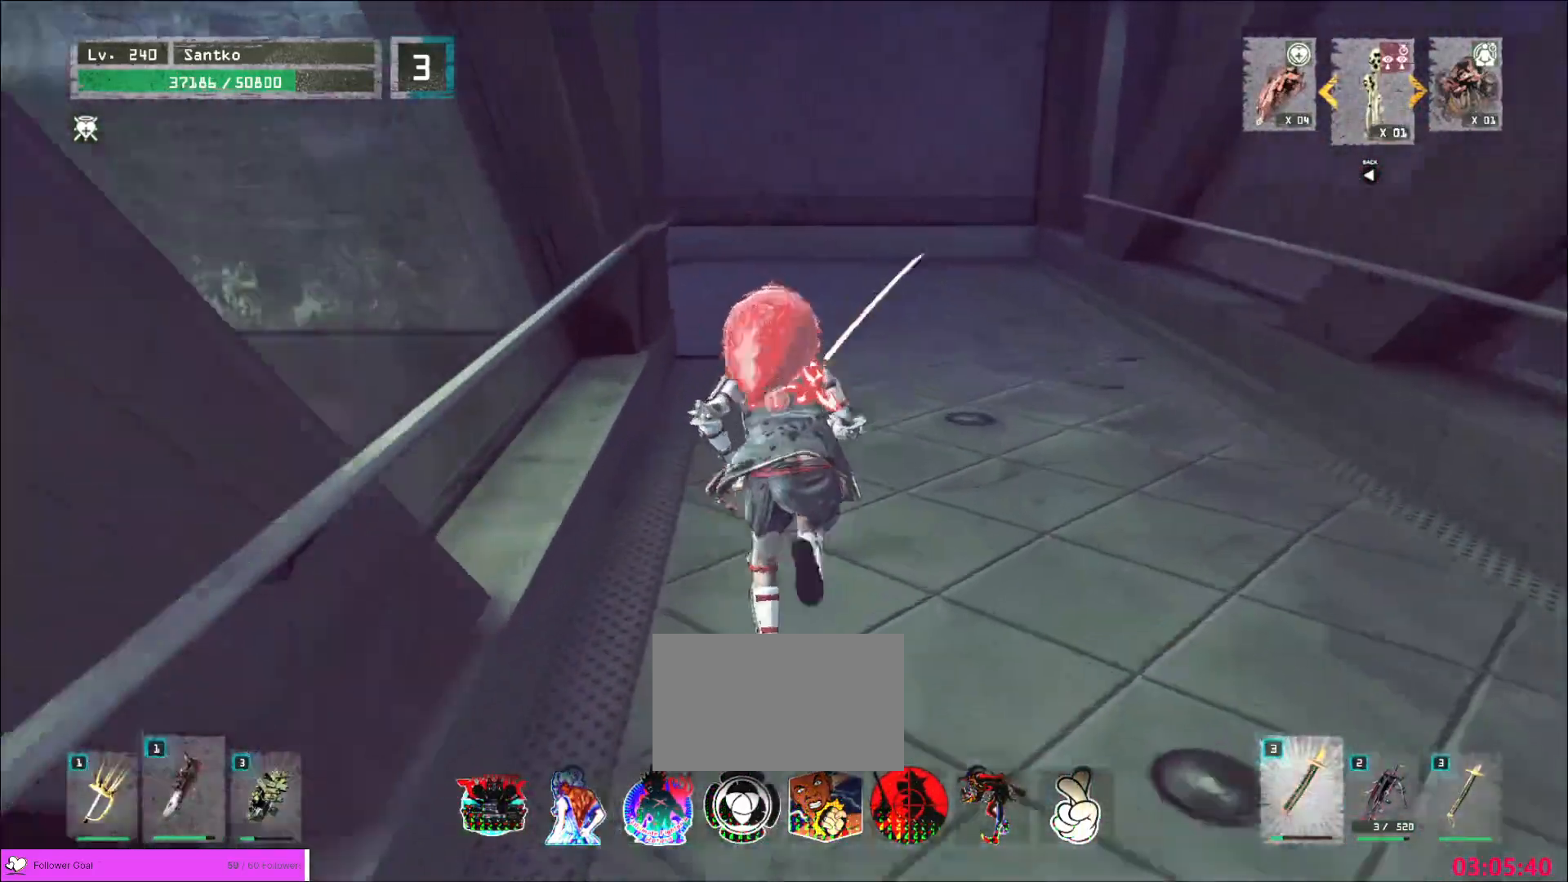
{"keys": ["w"], "mouse": [], "events": []}
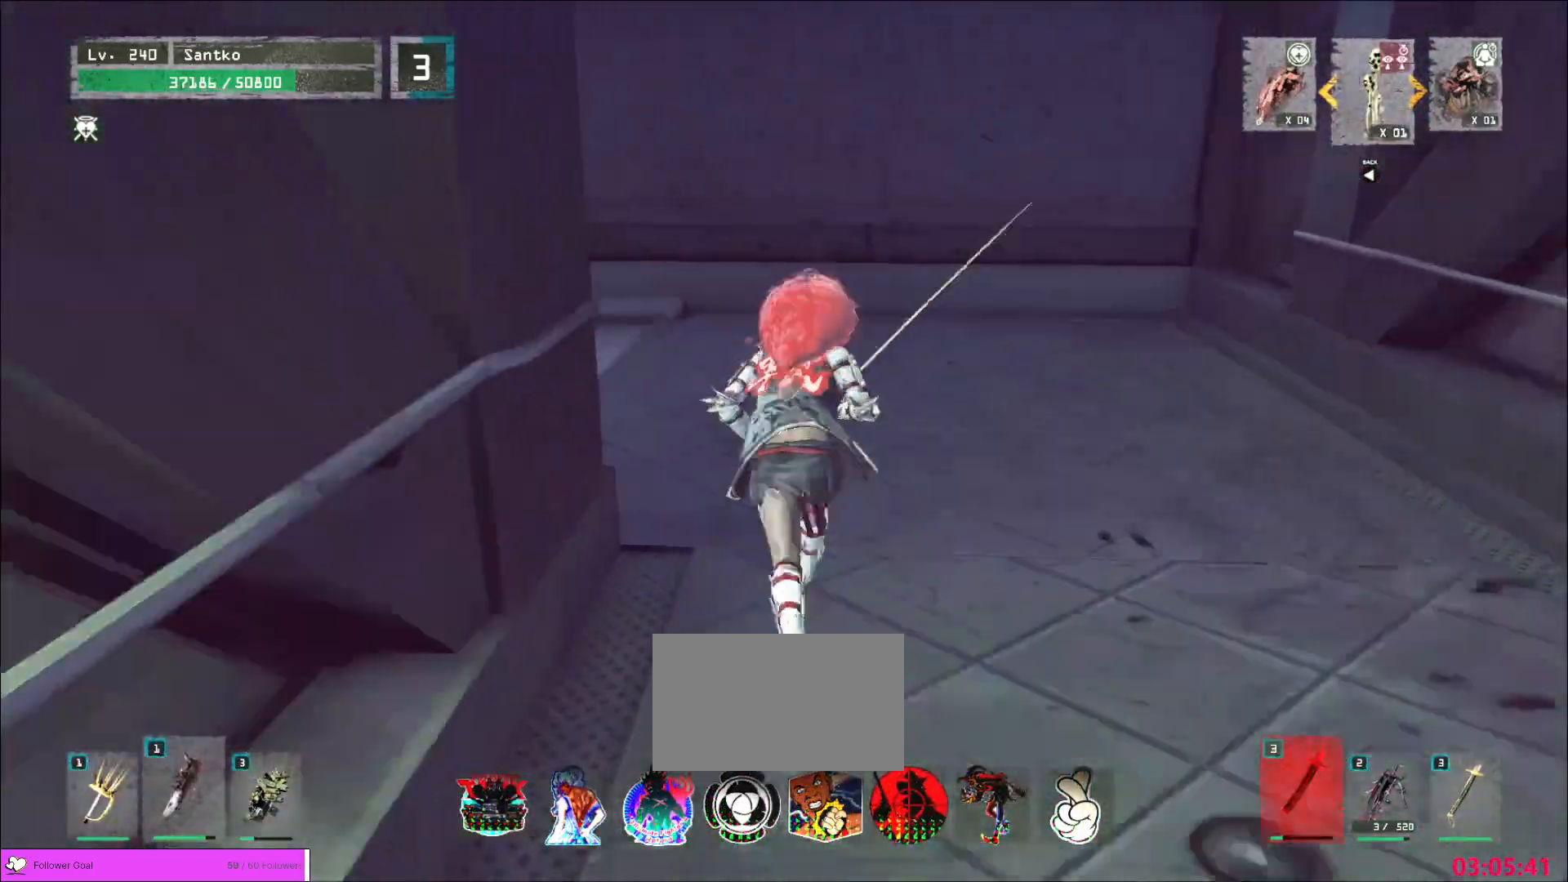
{"keys": ["w"], "mouse": [], "events": []}
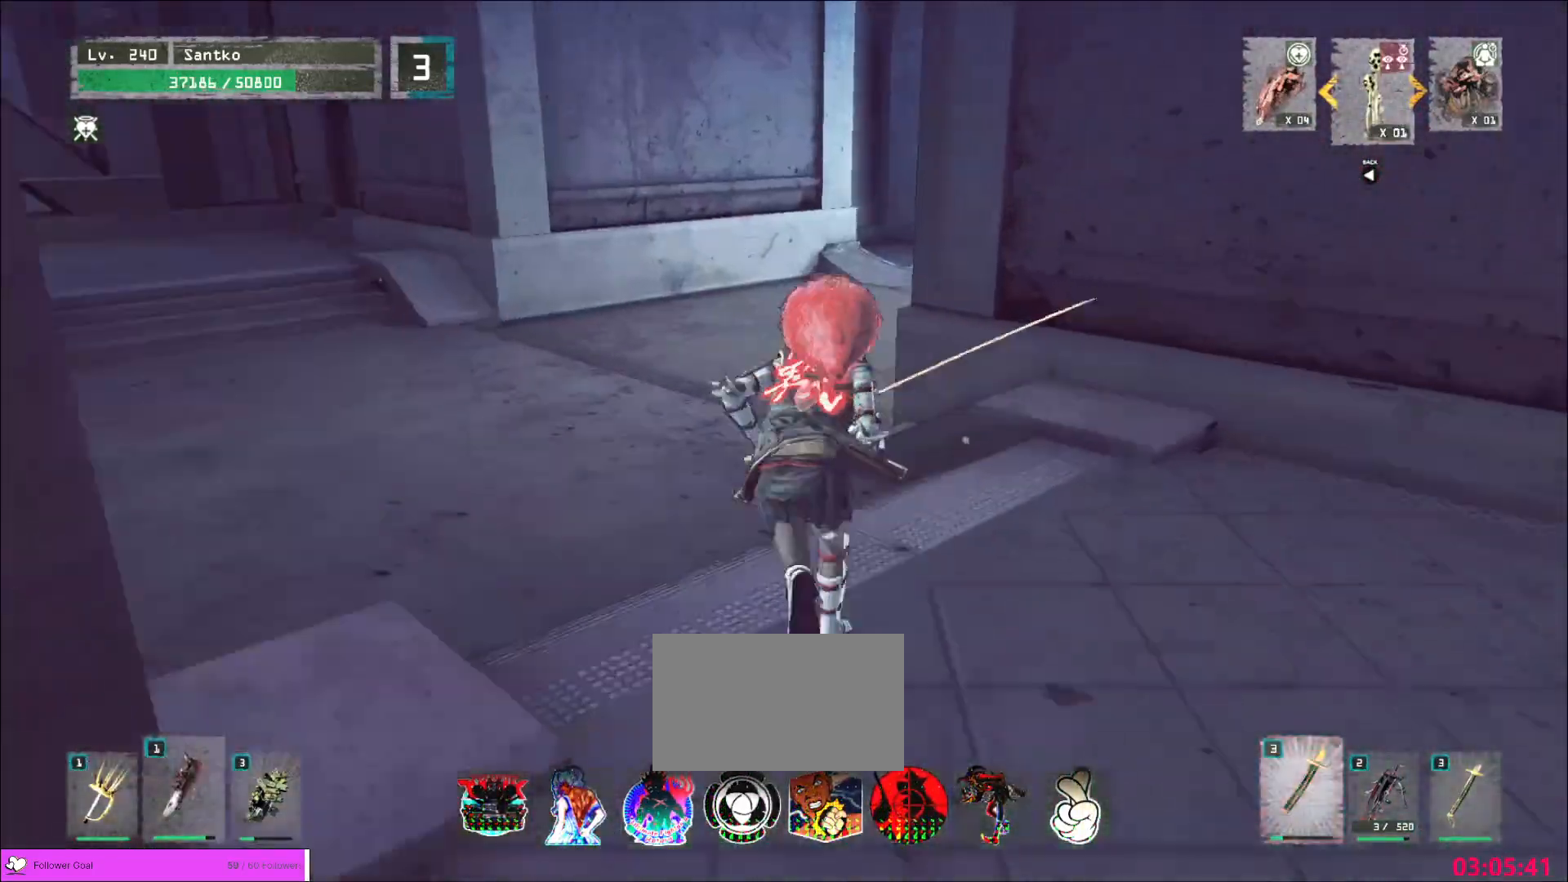
{"keys": ["w"], "mouse": [], "events": []}
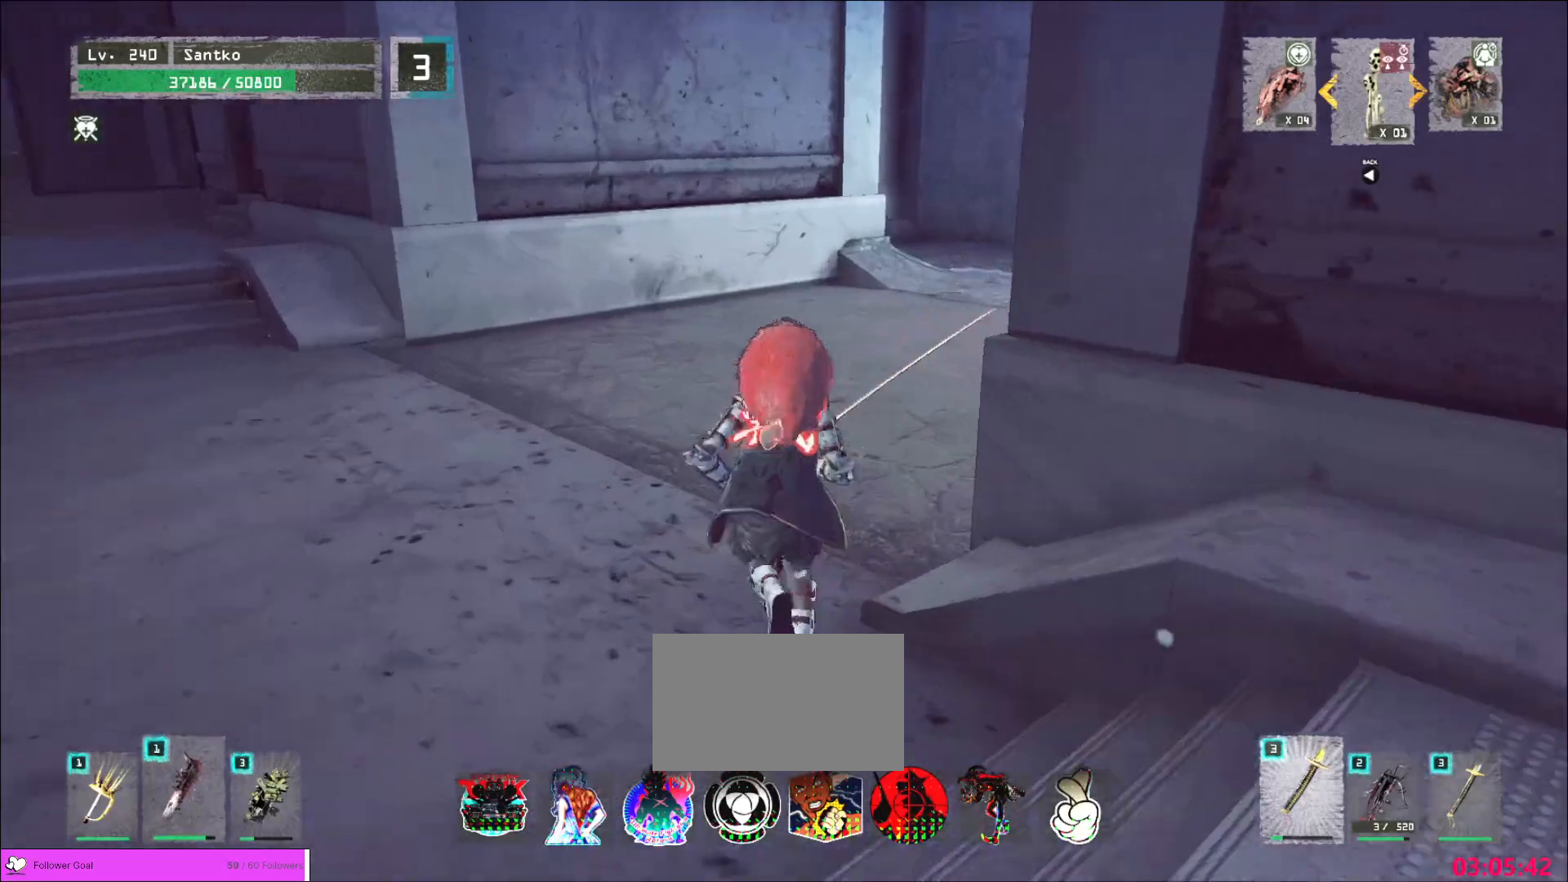
{"keys": ["w"], "mouse": [], "events": []}
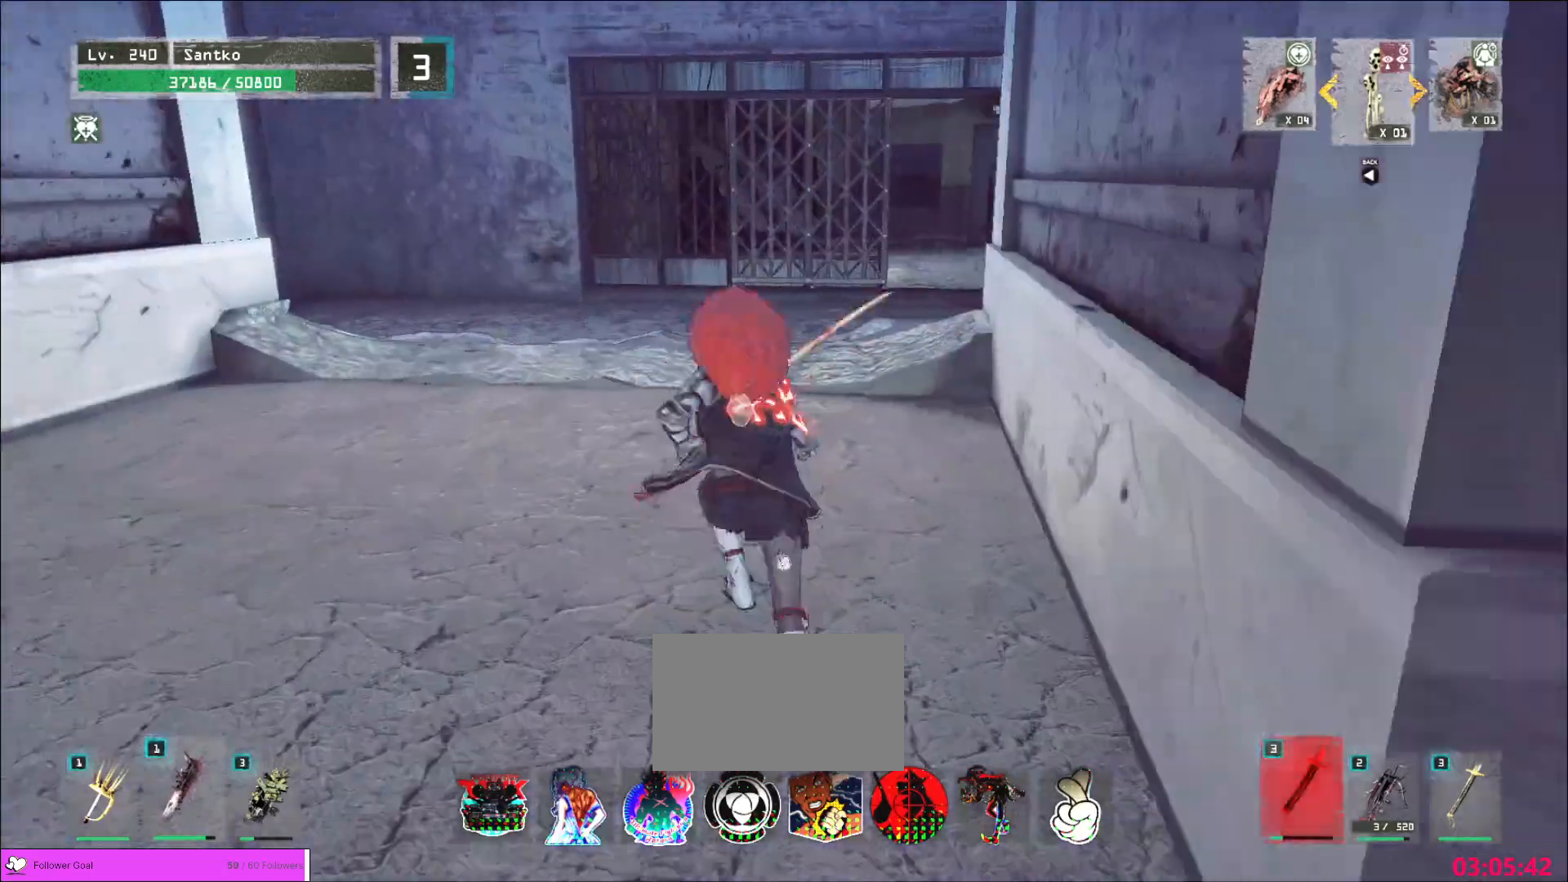
{"keys": ["w"], "mouse": [], "events": []}
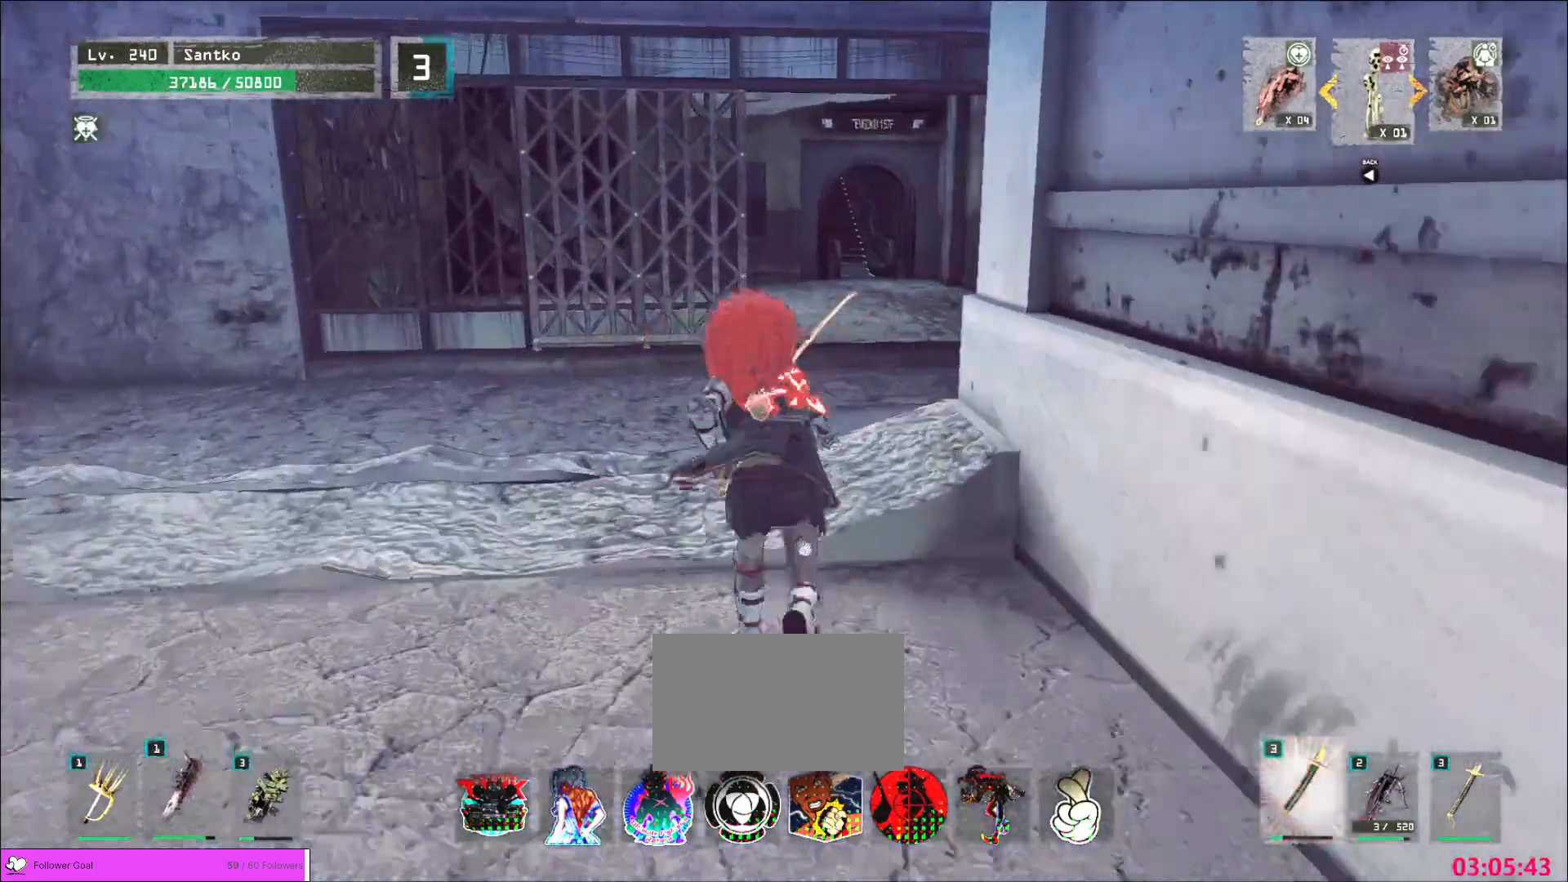
{"keys": ["w"], "mouse": [], "events": []}
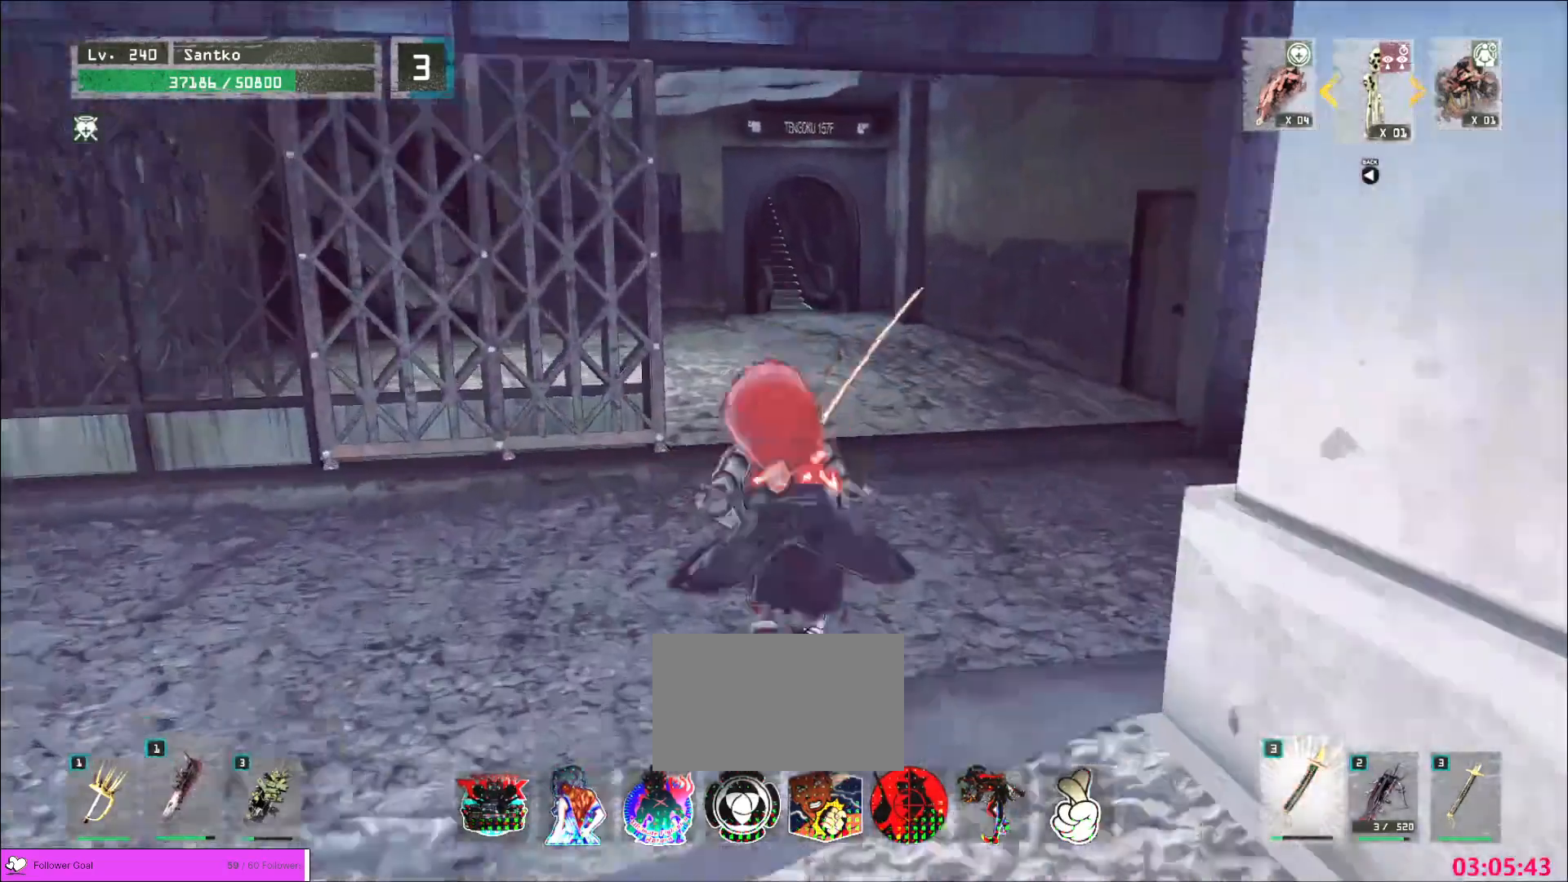
{"keys": ["w"], "mouse": [], "events": []}
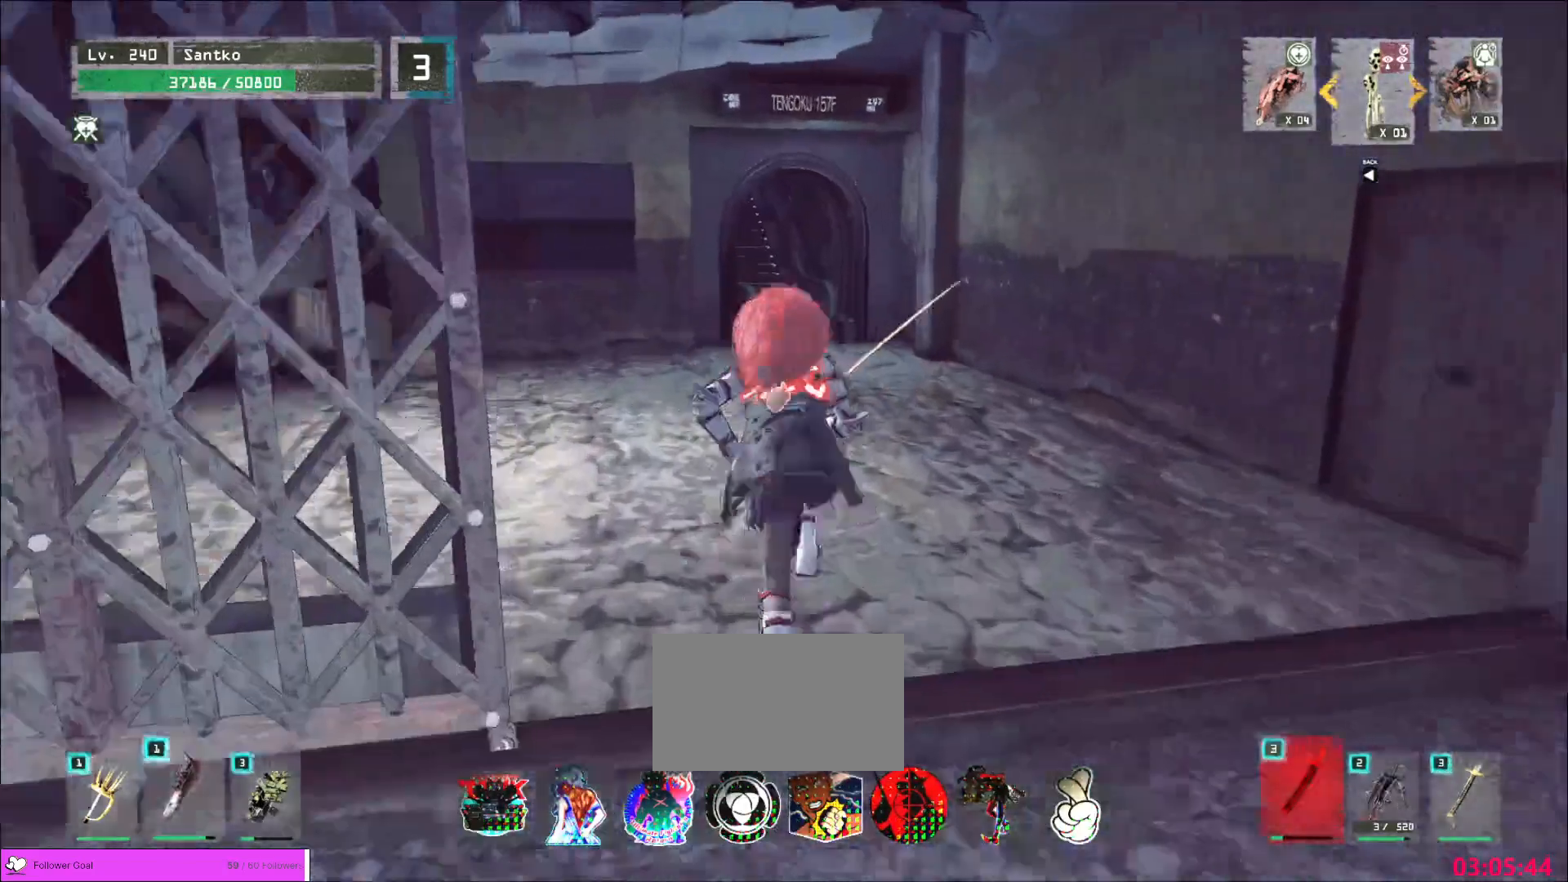
{"keys": ["w"], "mouse": [], "events": []}
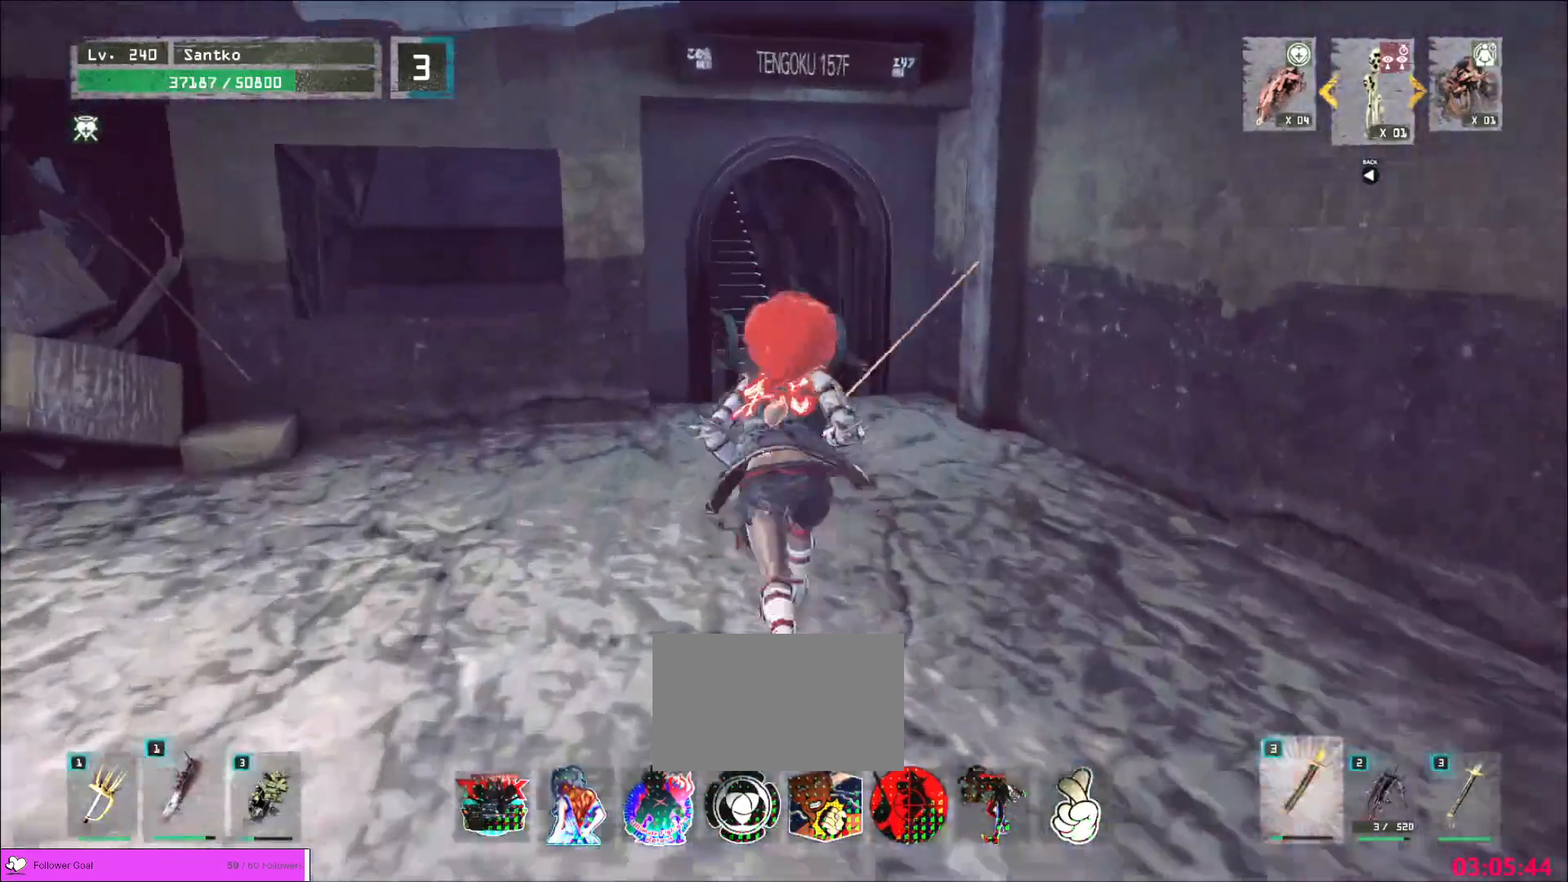
{"keys": ["w"], "mouse": [], "events": []}
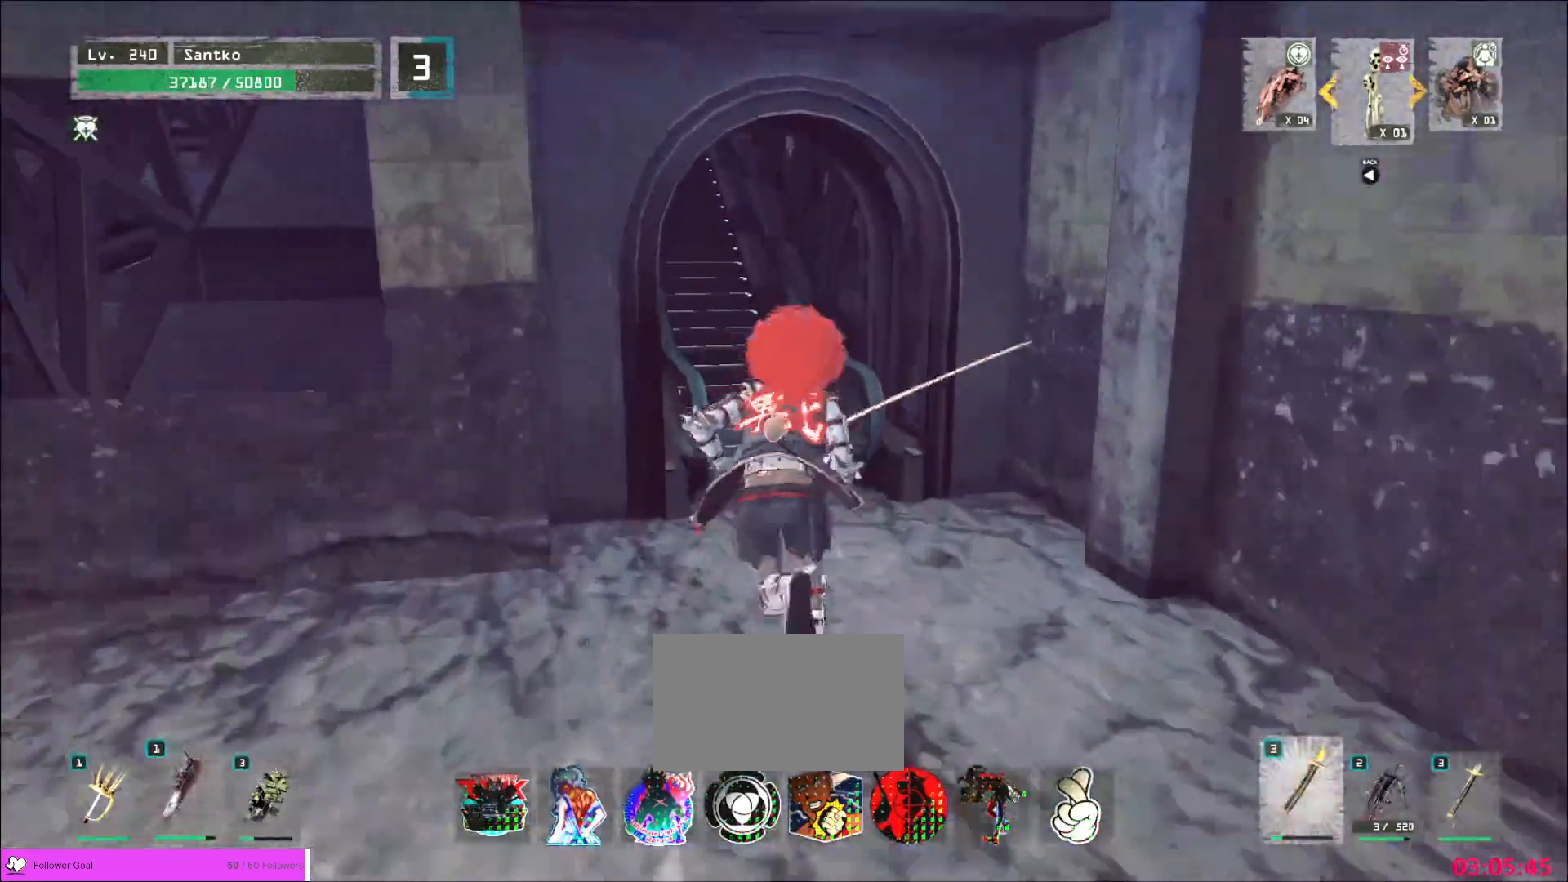
{"keys": [], "mouse": []}
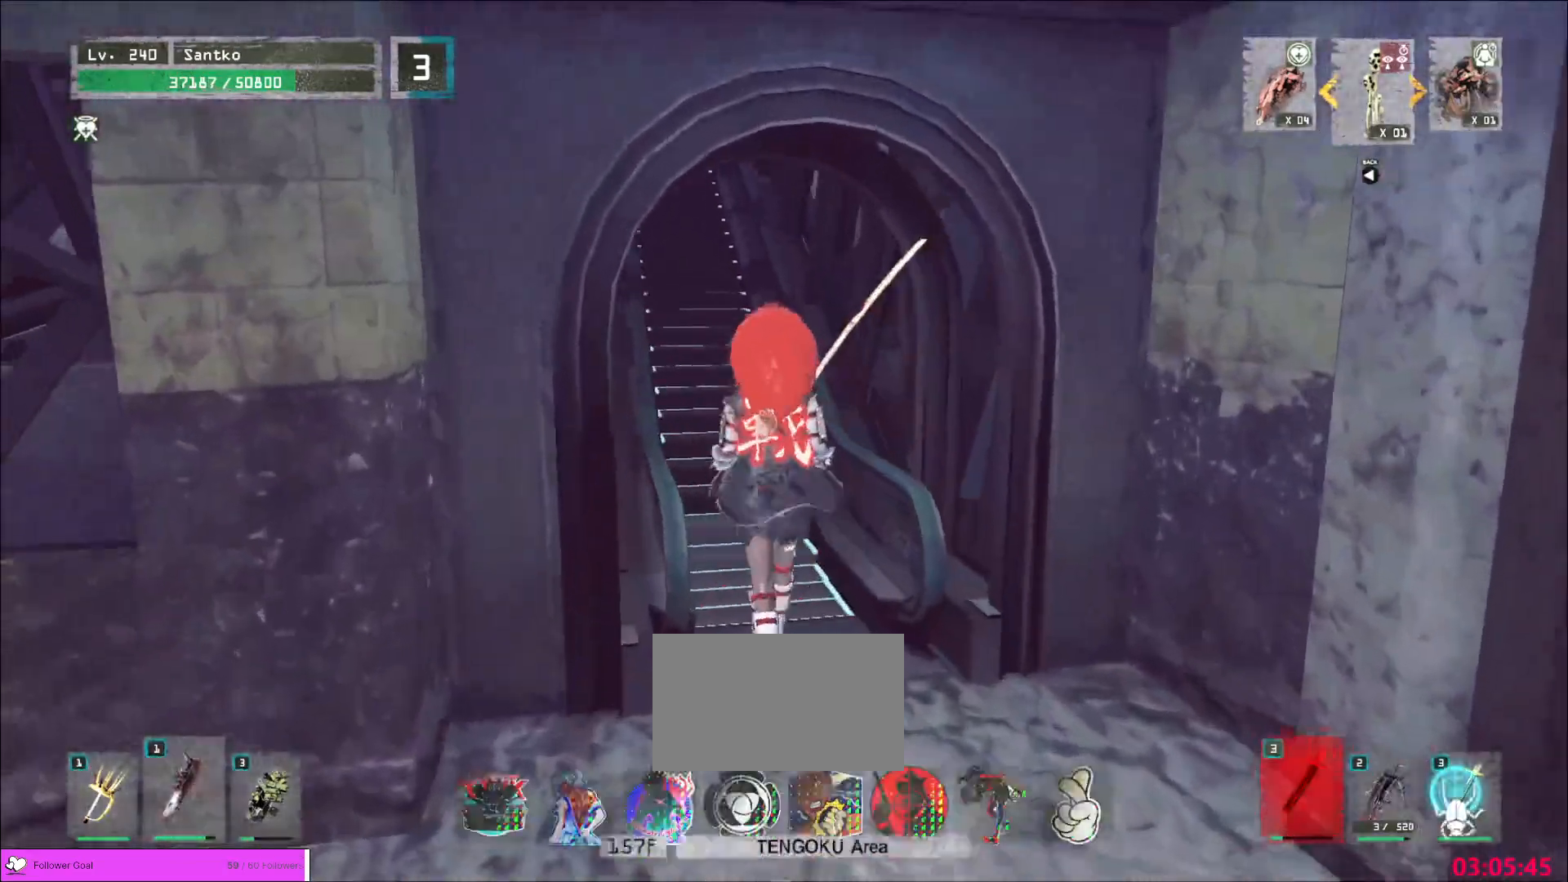
{"keys": [], "mouse": [], "events": []}
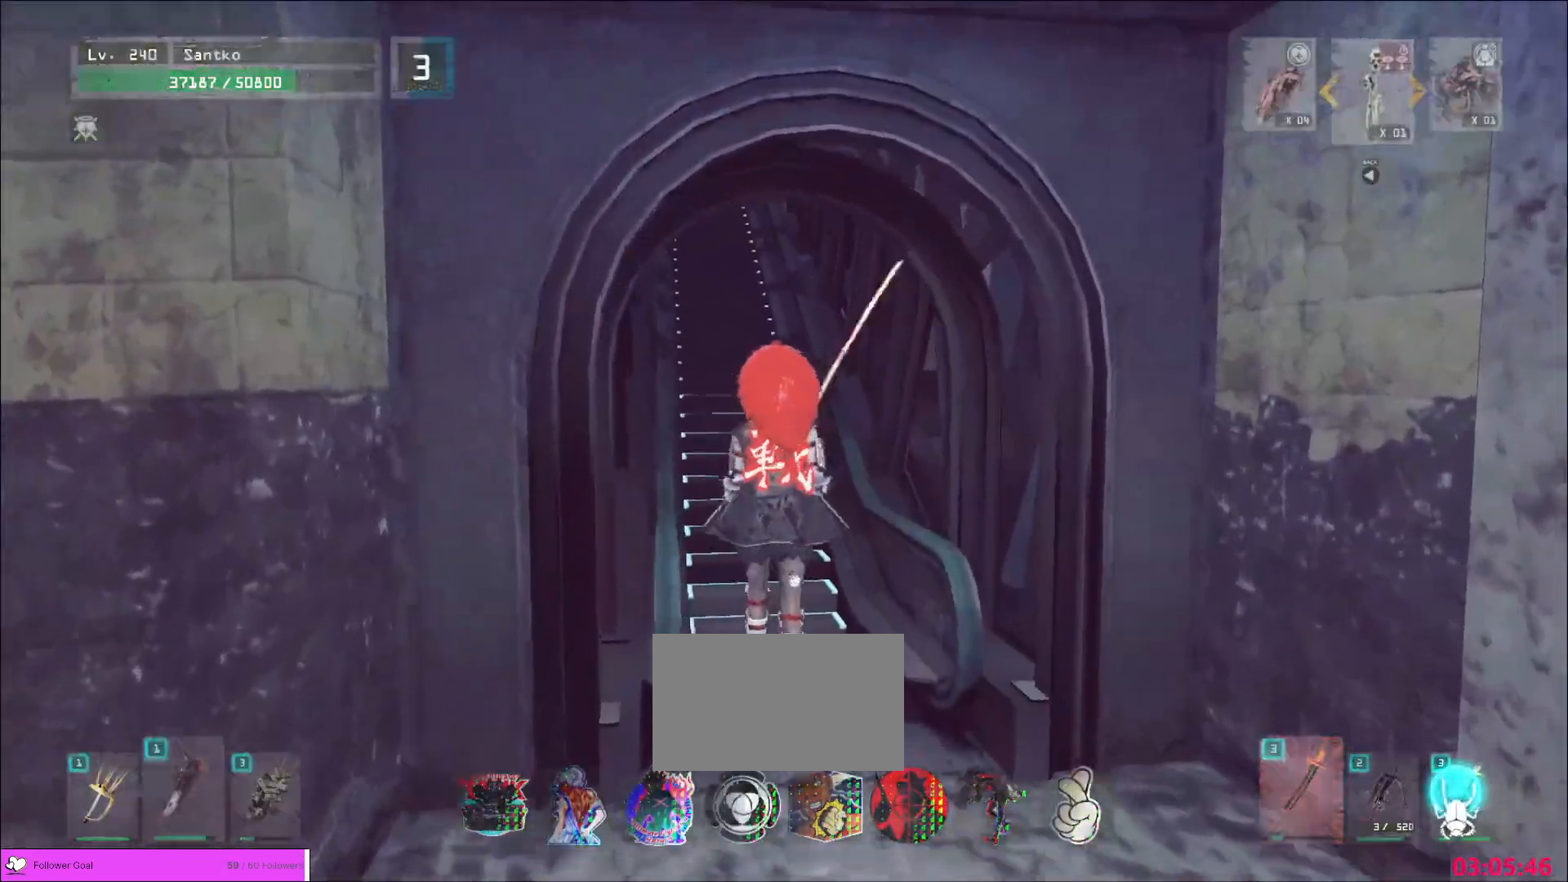
{"keys": [], "mouse": [], "events": [[200, "alt", "down"], [200, "tab", "down"], [320, "tab", "up"], [400, "alt", "up"]]}
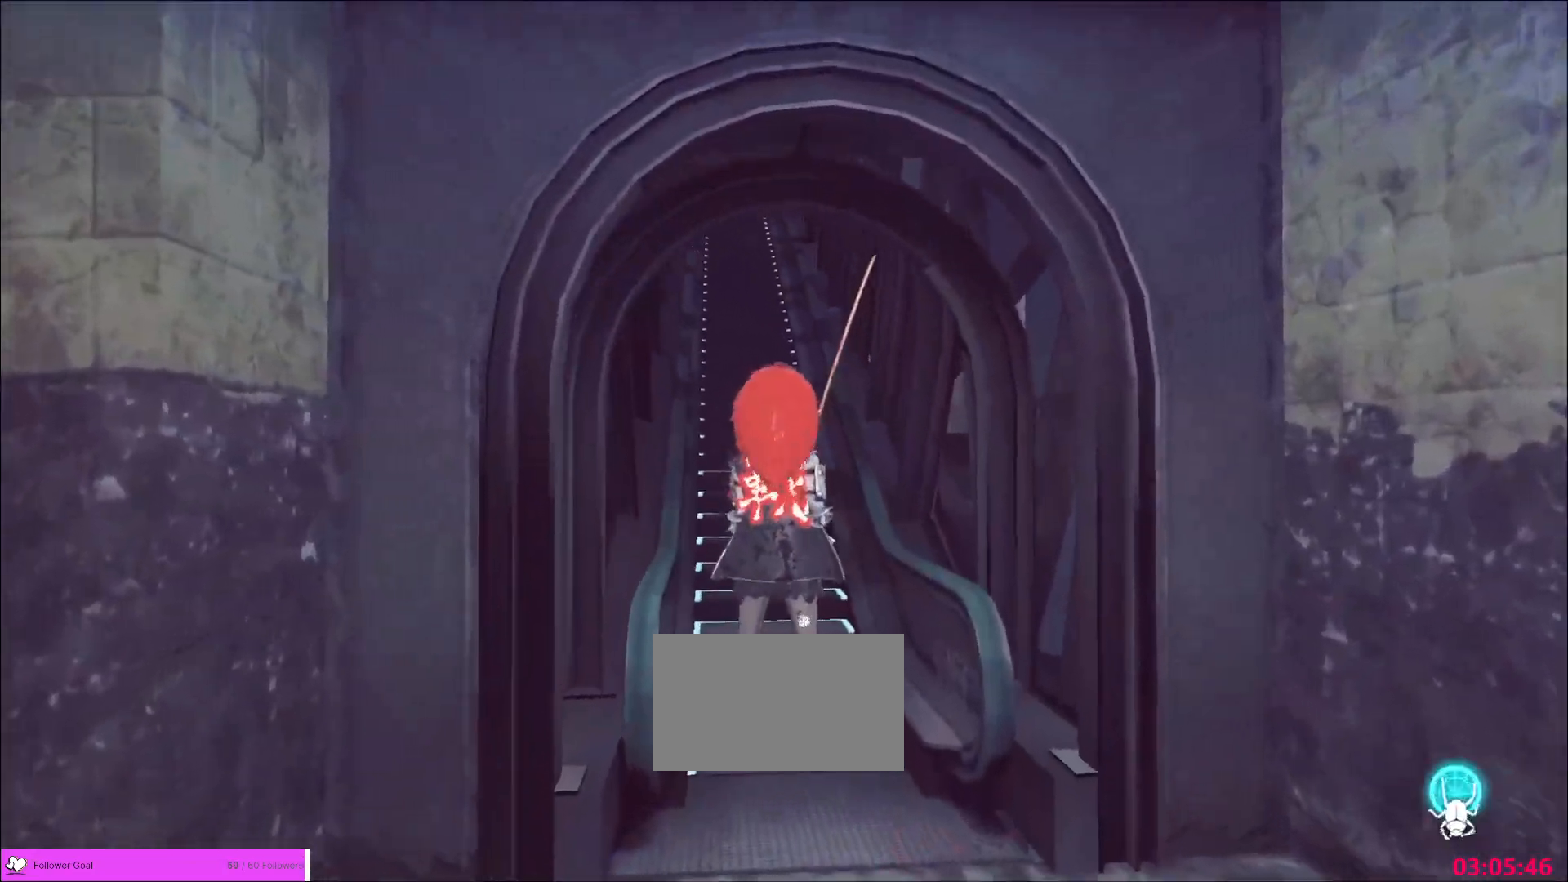
{"keys": [], "mouse": [], "events": []}
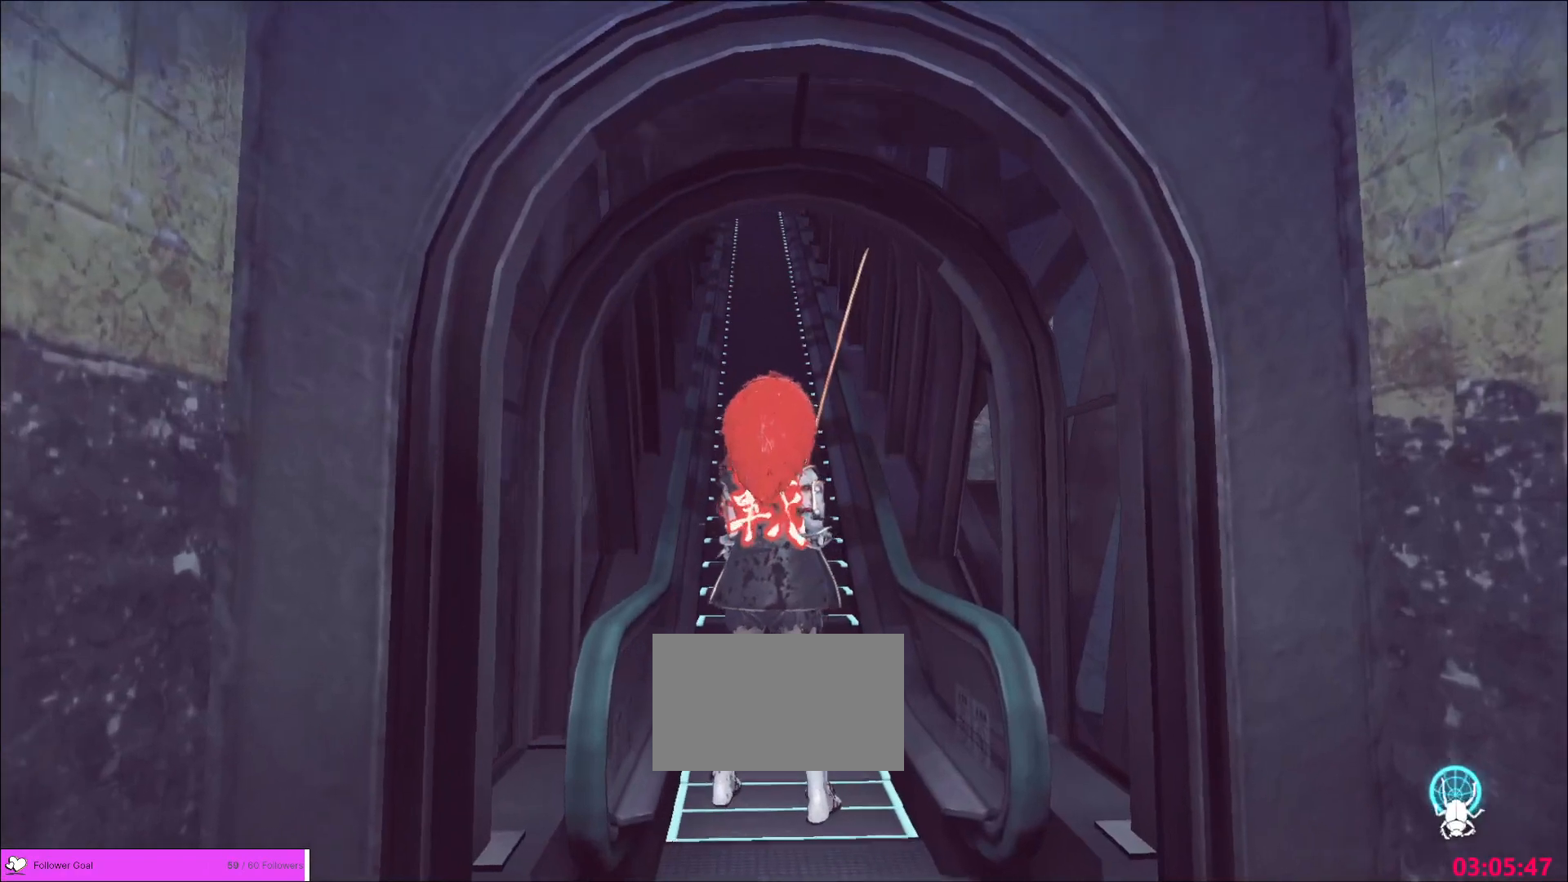
{"keys": [], "mouse": [], "events": []}
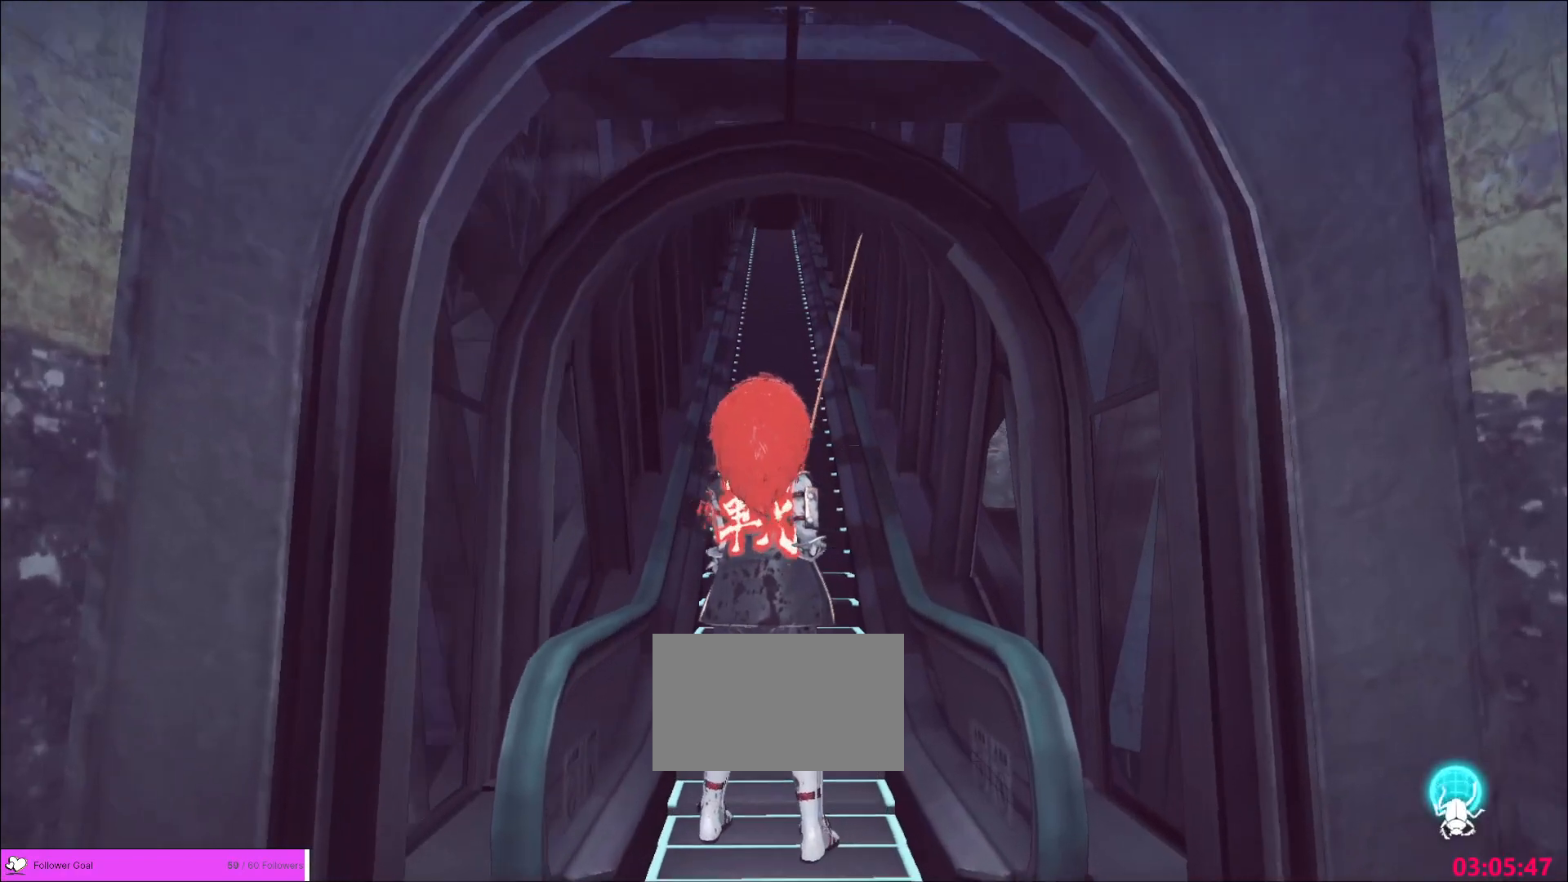
{"keys": [], "mouse": [], "events": []}
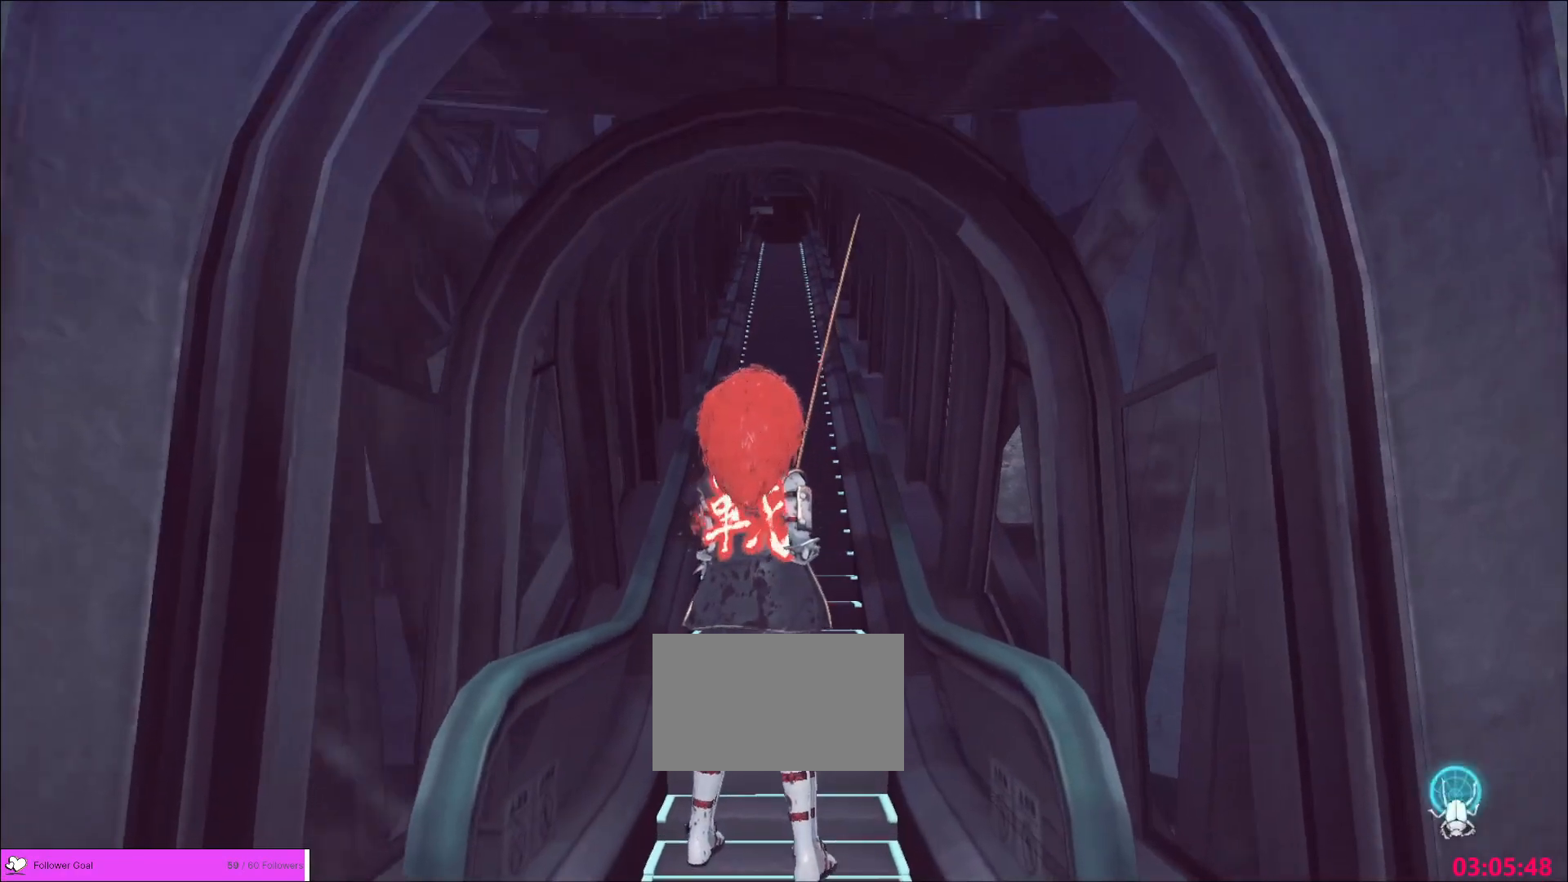
{"keys": [], "mouse": [], "events": []}
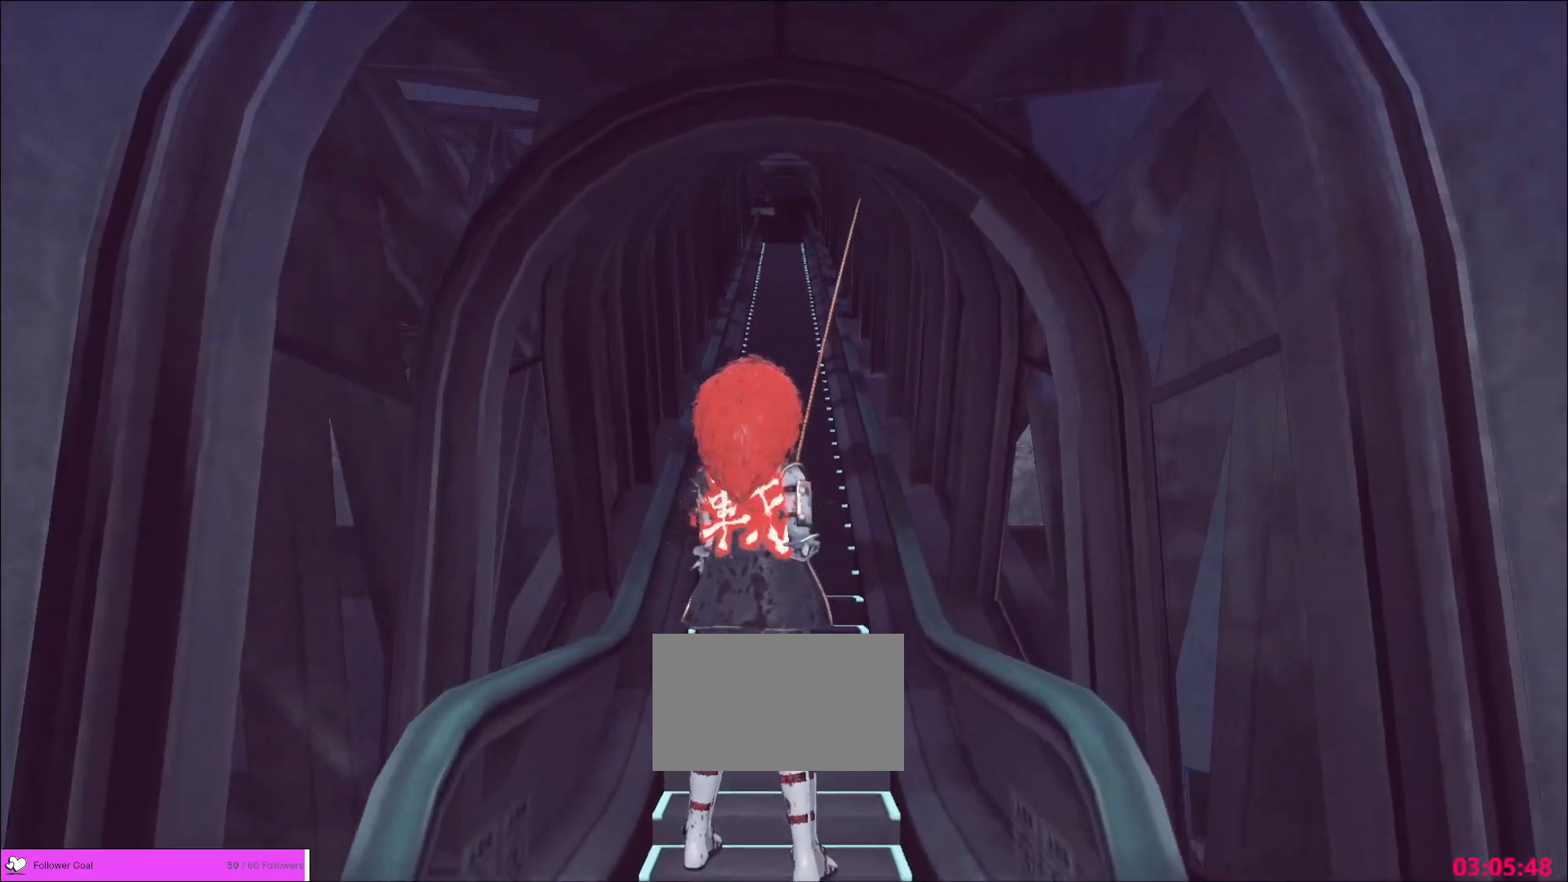
{"keys": [], "mouse": [], "events": []}
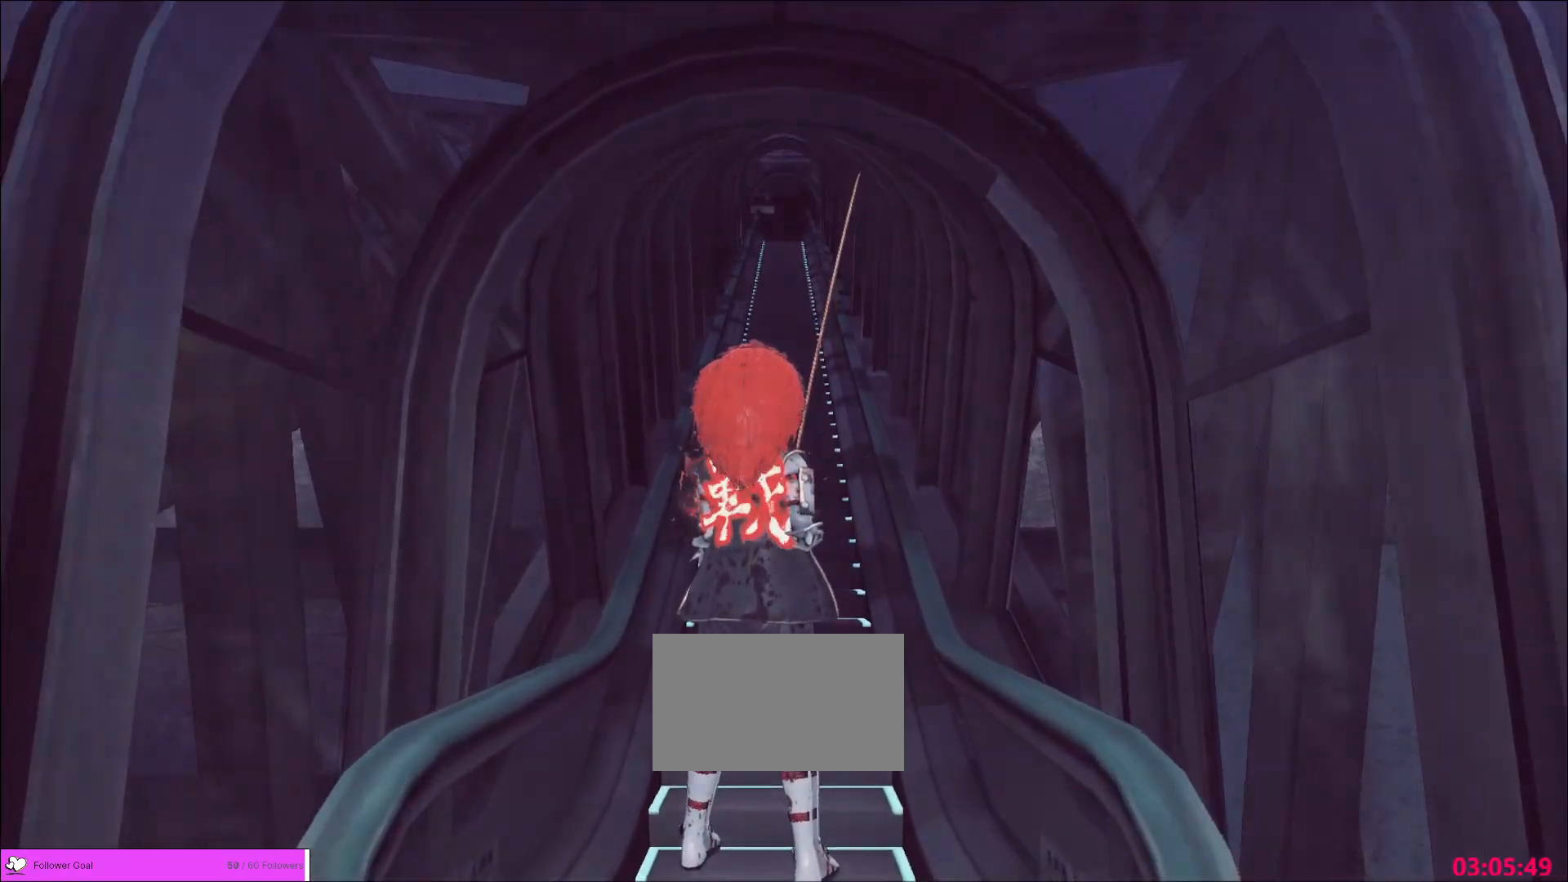
{"keys": [], "mouse": [], "events": [[240, "mouse_left", "down"], [360, "mouse_left", "up"], [400, "mouse_left", "down"], [480, "mouse_left", "up"]]}
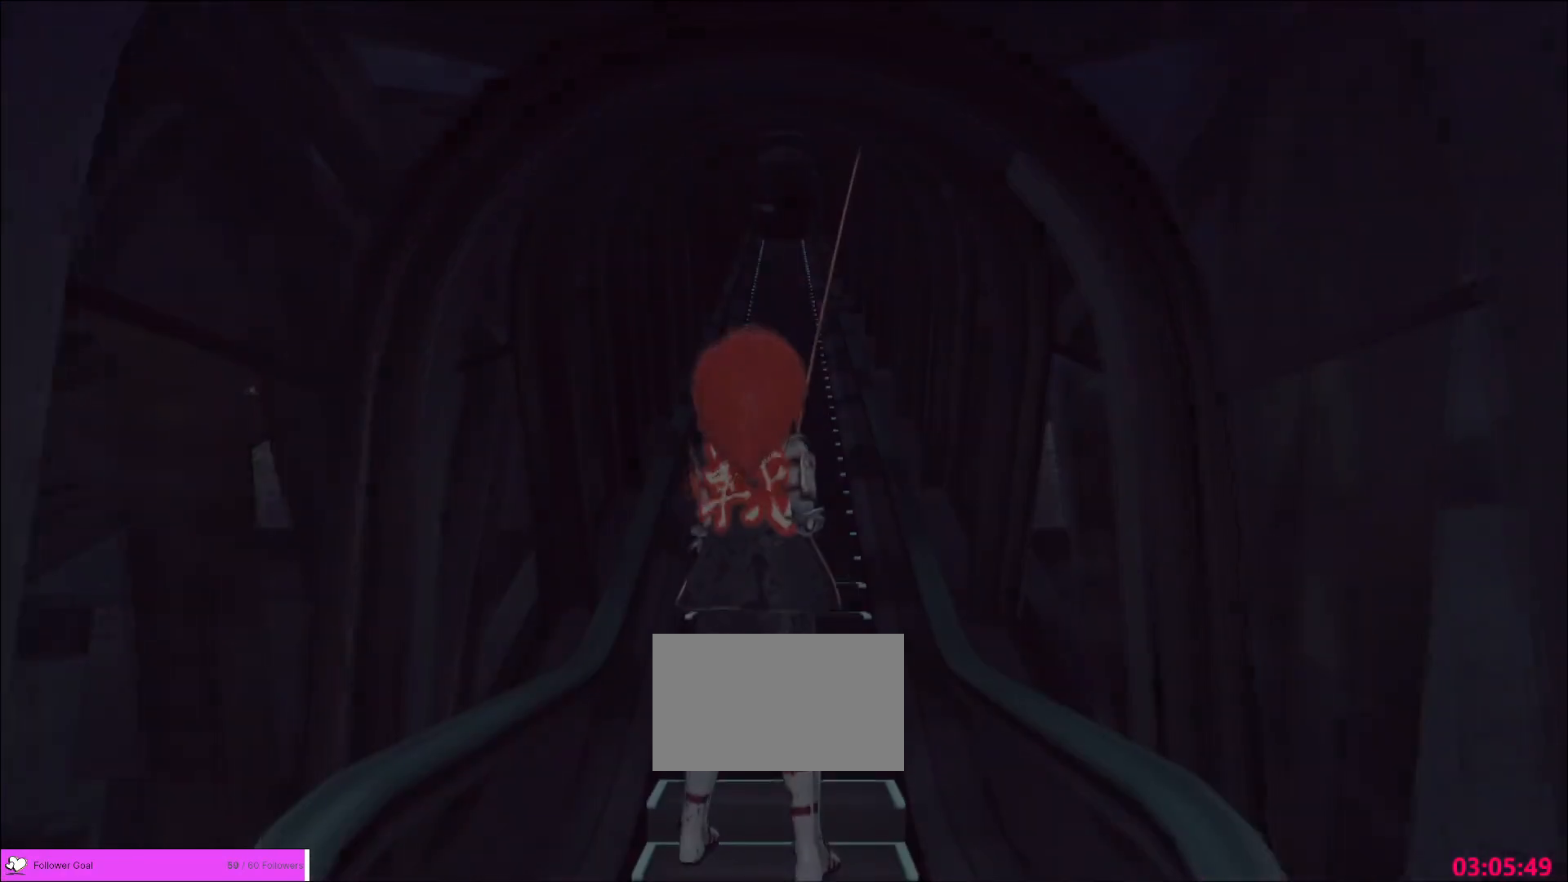
{"keys": [], "mouse": ["wheel"], "events": [[80, "mouse_left", "down"], [120, "mouse_left", "up"], [480, "mouse_wheel", "down"]]}
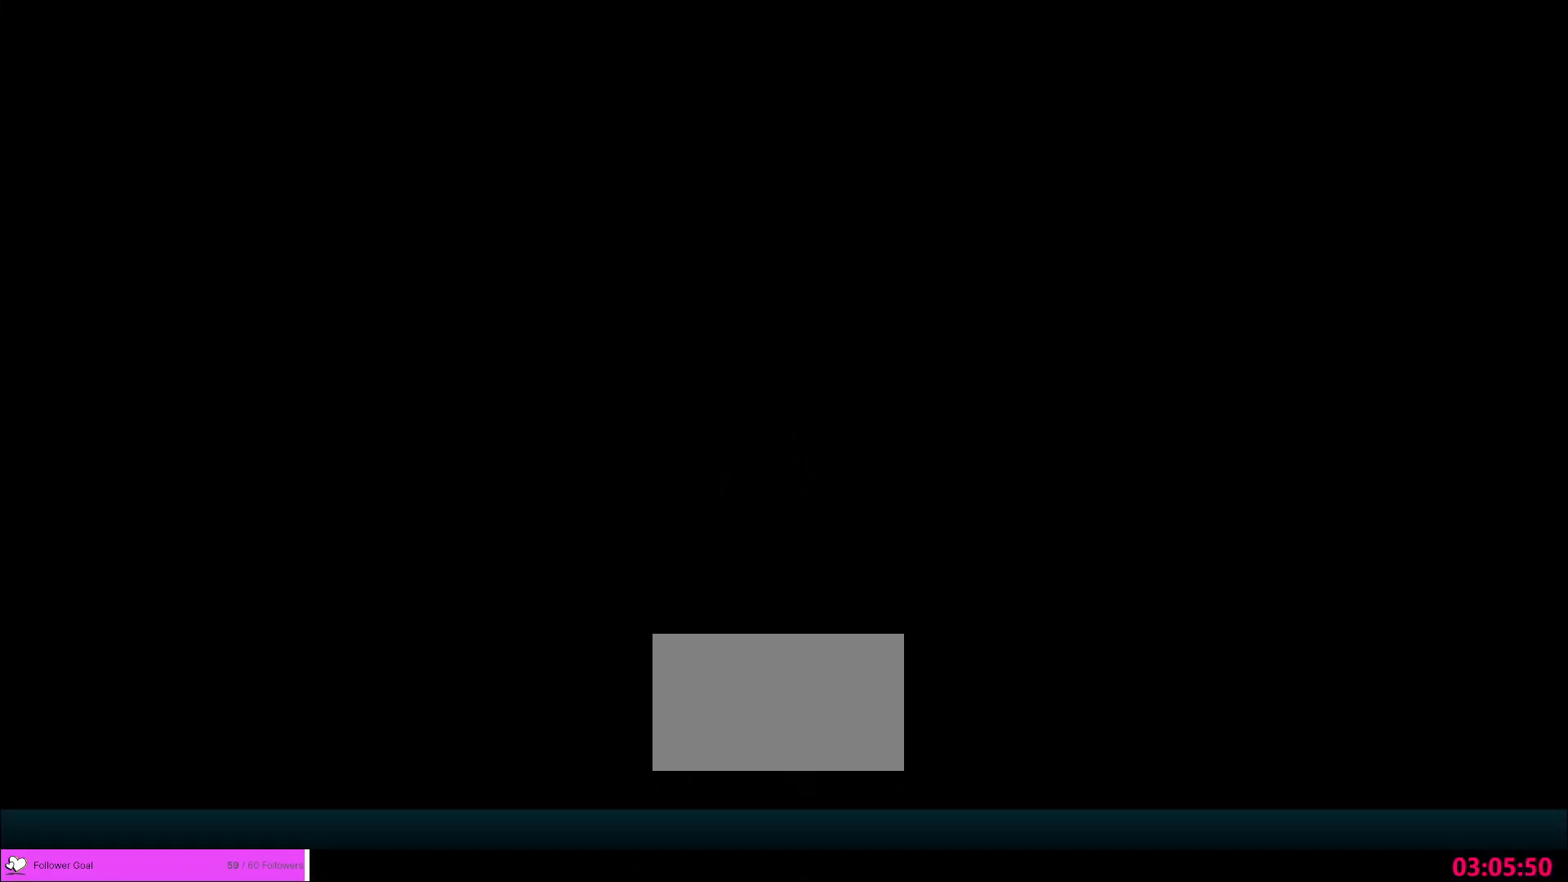
{"keys": [], "mouse": [], "events": [[120, "mouse_wheel", "up"]]}